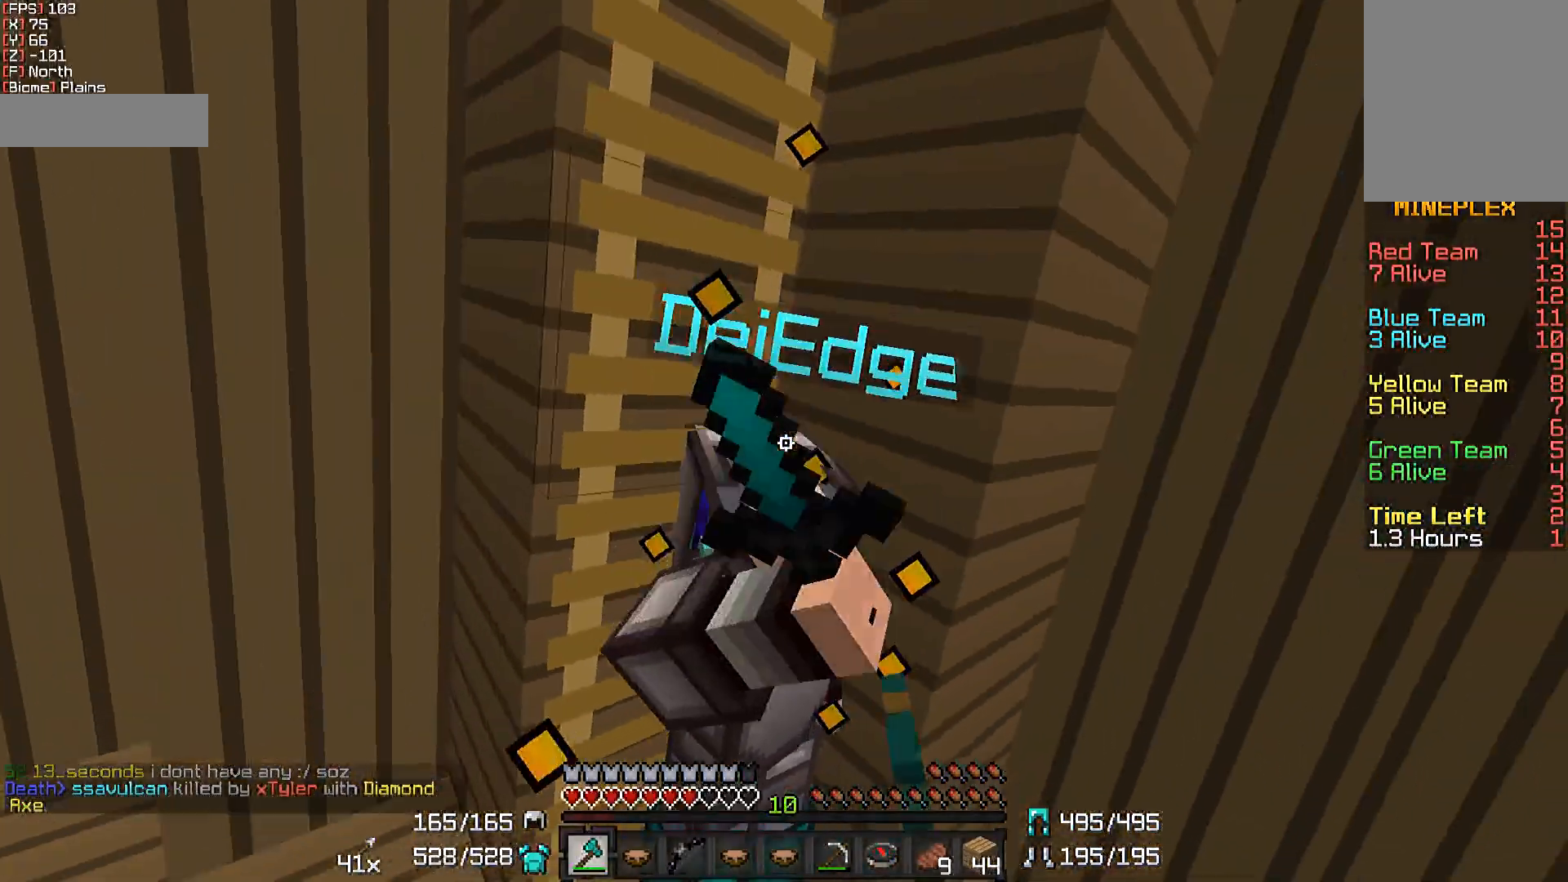
Gameplay with keyboard and mouse; each line is a JSON object with the keys and mouse buttons held at the frame after it. "events" lists presses ("down") and releases ("up") of "a", "d", "s", "w", "mouse_left" and "mouse_right" between this image and that frame as [ms after this image, input, new state], when the widget could be followed in between. "mouse_left", "mouse_right" = the "left", "right" buttons of the "mouse" list. No other keys are recorded. Fast repeated clicks can show as one long hold. Not read: mouse_move.
{"keys": ["d", "w"], "mouse": [], "events": [[50, "mouse_left", "down"], [50, "w", "down"], [150, "mouse_left", "up"], [200, "mouse_left", "down"], [250, "a", "up"], [300, "mouse_left", "up"], [350, "d", "down"], [350, "mouse_left", "down"], [450, "mouse_left", "up"]]}
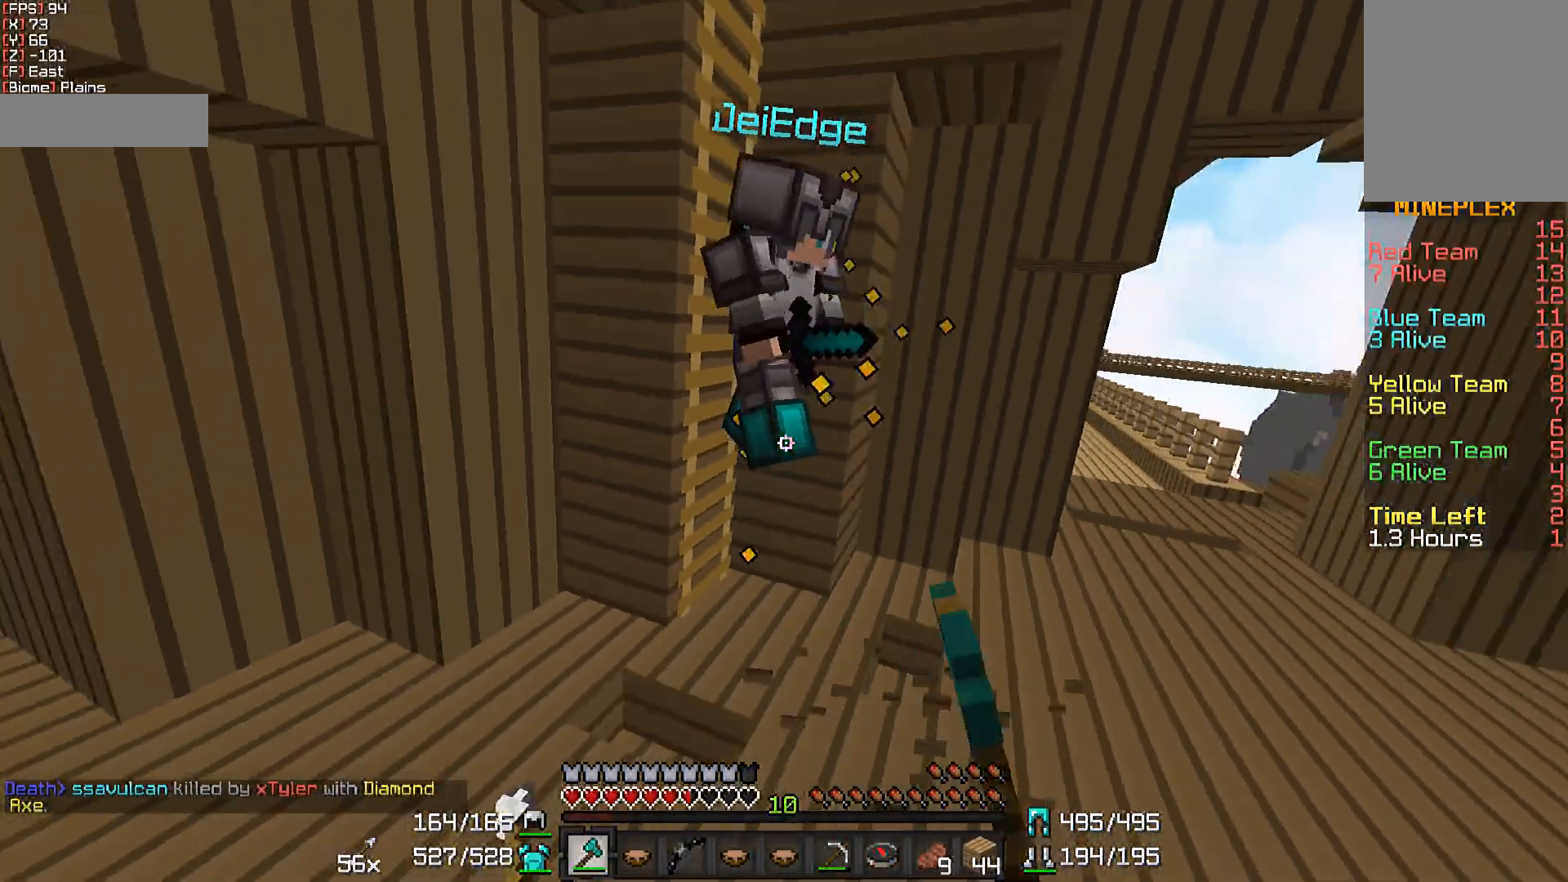
{"keys": ["d", "w"], "mouse": ["left"], "events": [[50, "mouse_left", "down"], [150, "mouse_left", "up"], [200, "d", "up"], [200, "mouse_left", "down"], [300, "mouse_left", "up"], [350, "d", "down"], [450, "mouse_left", "down"]]}
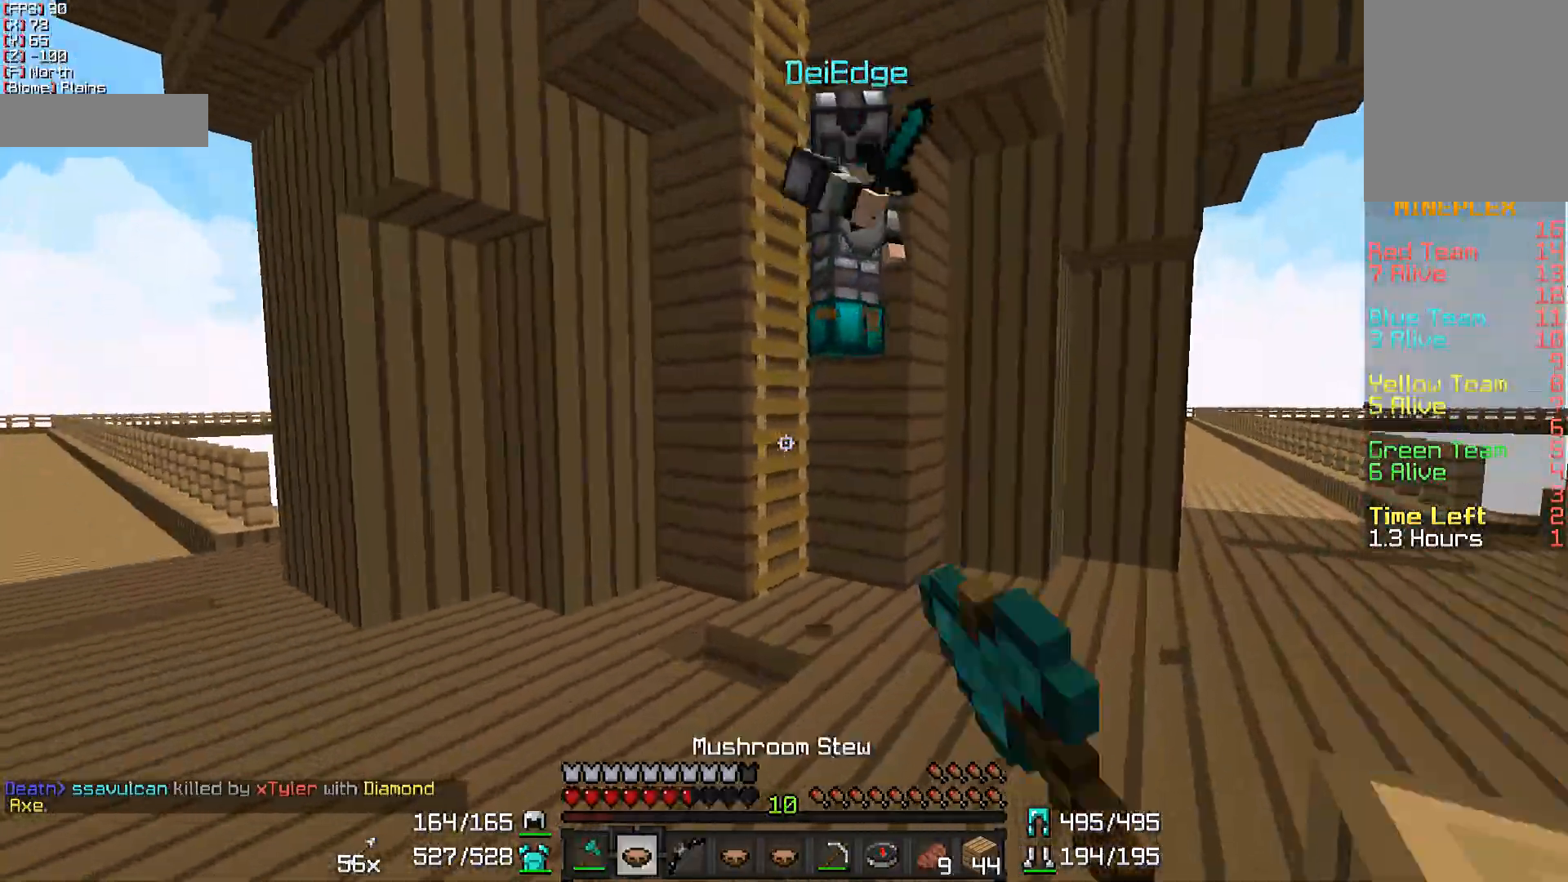
{"keys": ["d", "w"], "mouse": ["left"], "events": [[50, "mouse_left", "up"], [150, "mouse_left", "down"], [250, "mouse_left", "up"], [300, "mouse_left", "down"], [400, "mouse_left", "up"], [450, "mouse_left", "down"]]}
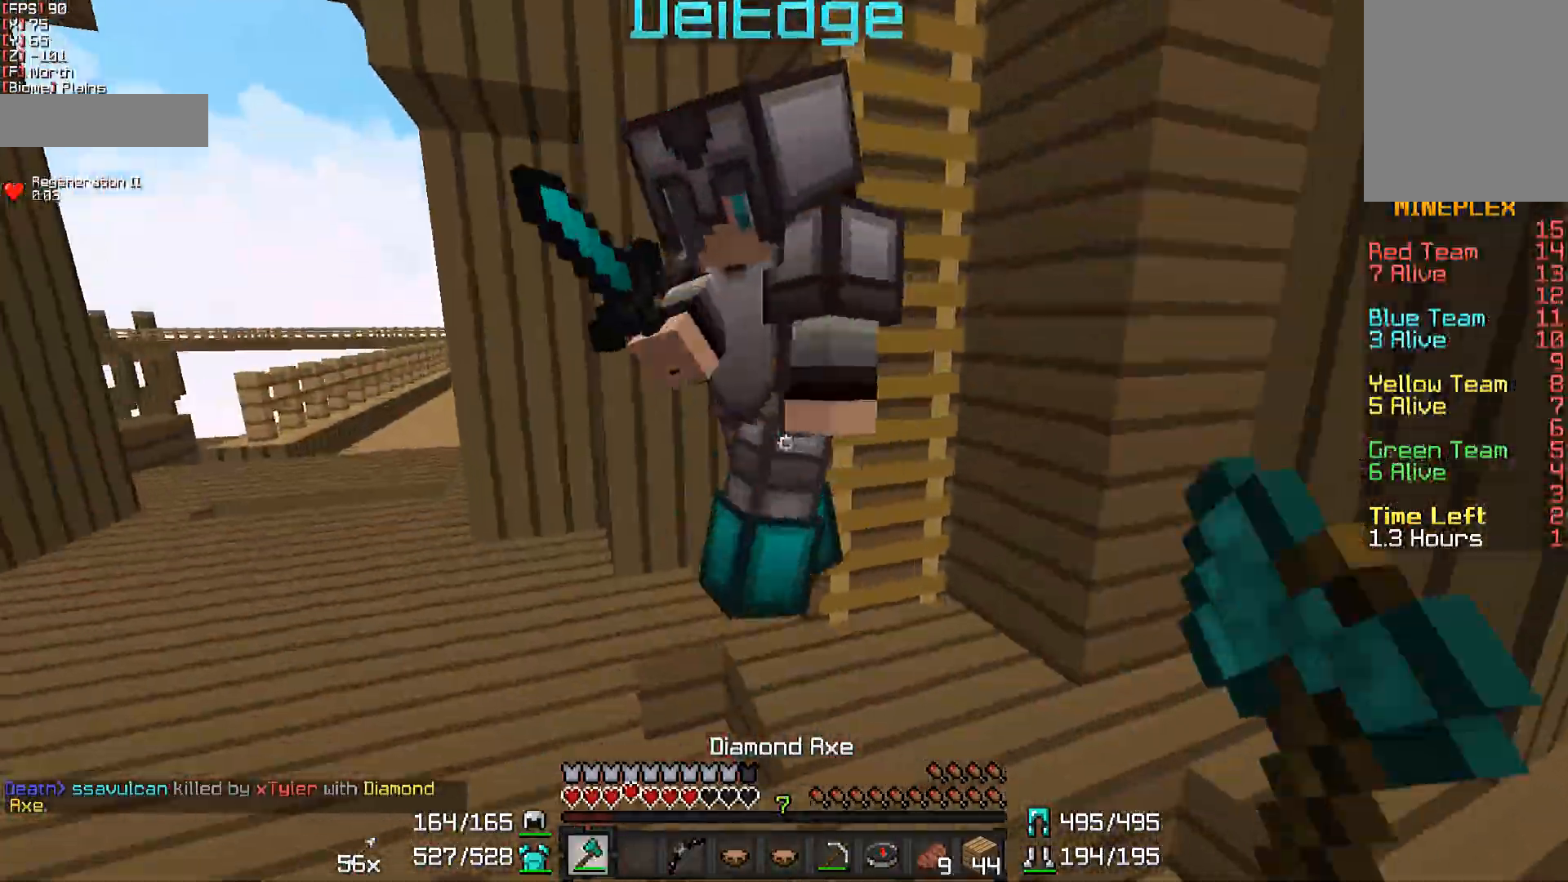
{"keys": ["w"], "mouse": ["left"], "events": [[50, "mouse_left", "up"], [150, "mouse_left", "down"], [250, "mouse_left", "up"], [300, "mouse_left", "down"], [400, "mouse_left", "up"], [450, "d", "up"], [500, "mouse_left", "down"]]}
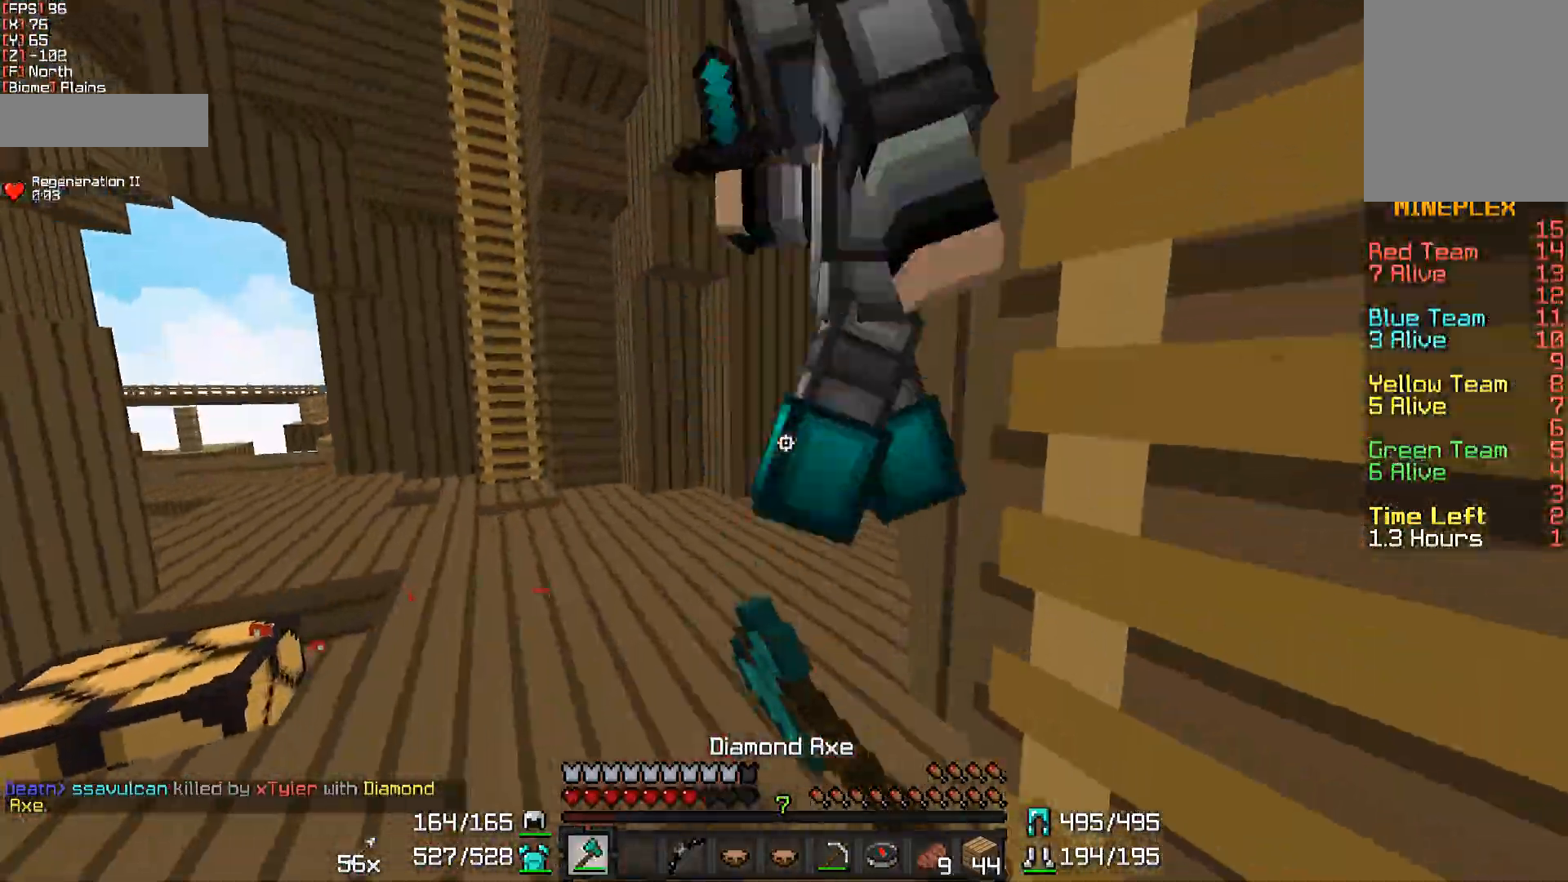
{"keys": ["d", "w"], "mouse": ["left"], "events": [[100, "mouse_left", "up"], [200, "mouse_left", "down"], [300, "d", "down"], [300, "w", "up"], [450, "mouse_left", "up"], [500, "mouse_left", "down"], [500, "w", "down"]]}
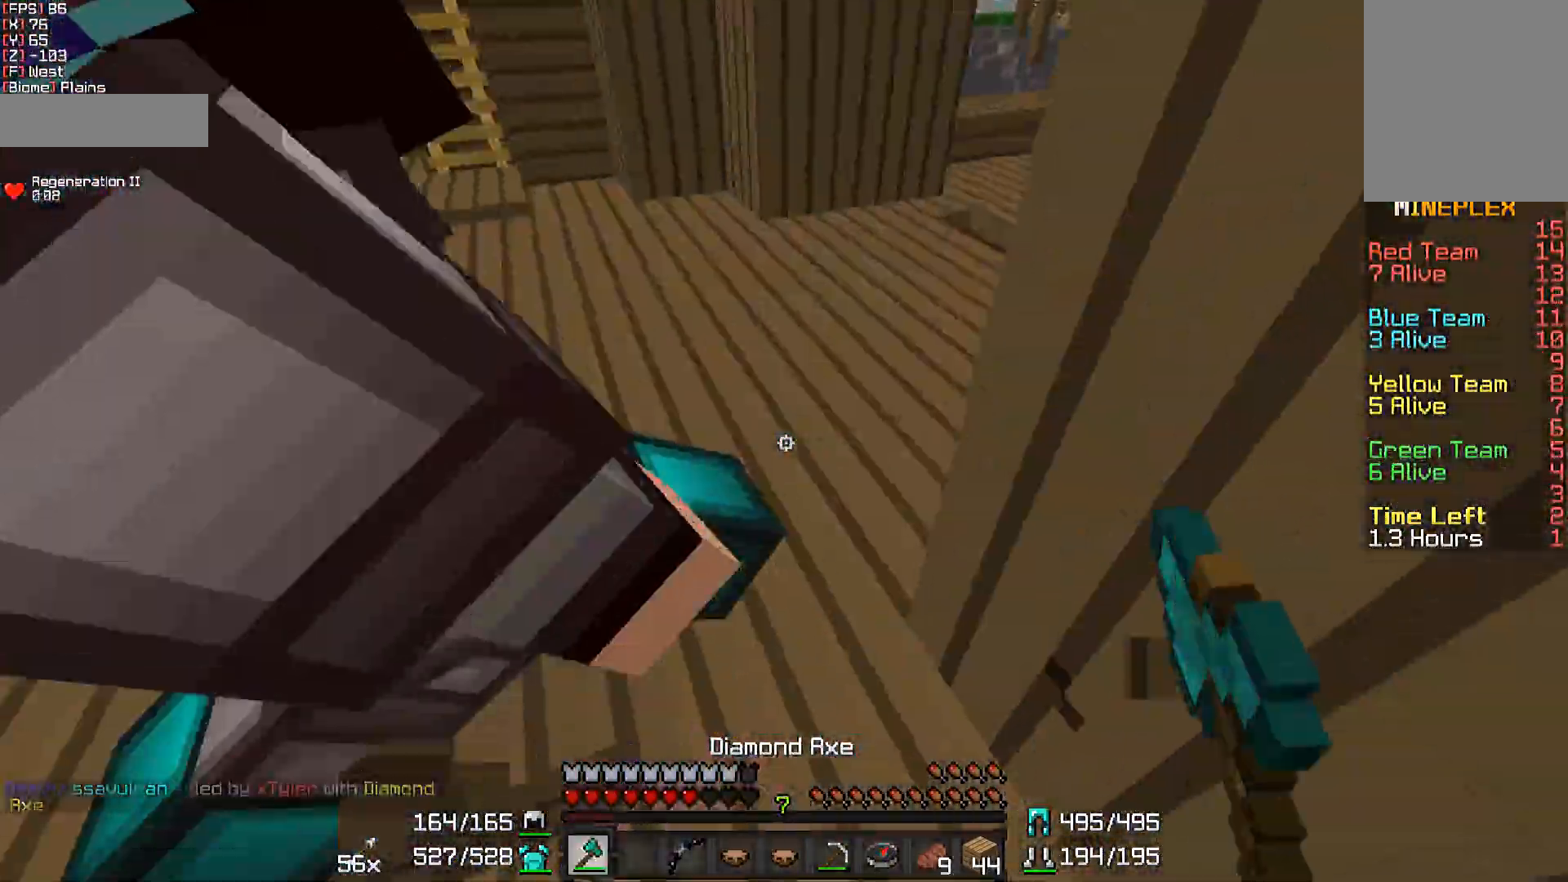
{"keys": ["d"], "mouse": [], "events": [[100, "mouse_left", "up"], [200, "mouse_left", "down"], [300, "mouse_left", "up"], [350, "mouse_left", "down"], [350, "w", "up"], [450, "mouse_left", "up"]]}
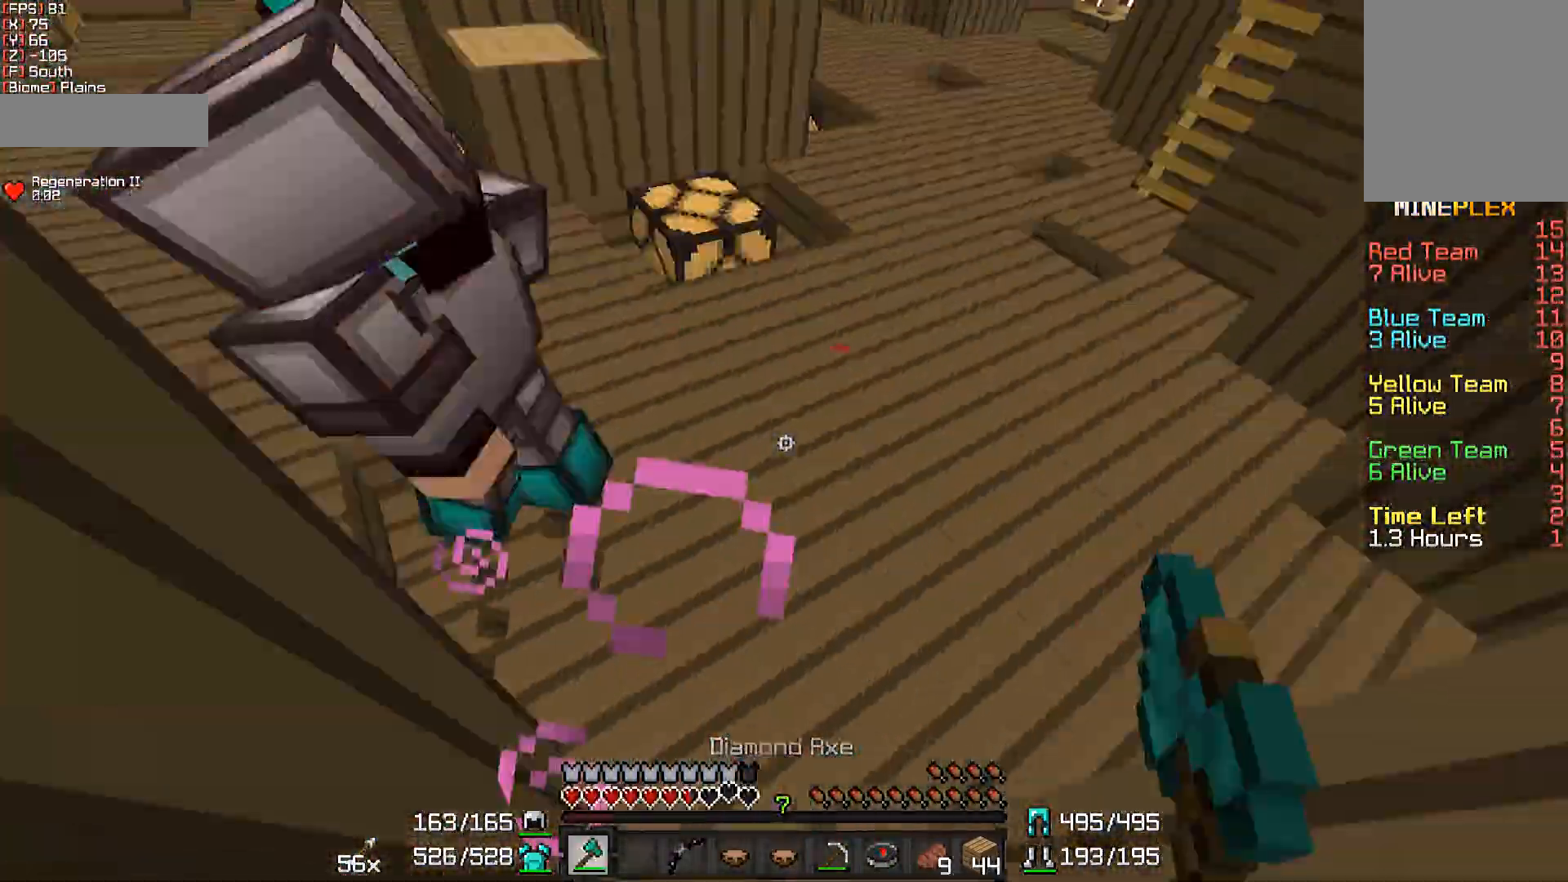
{"keys": ["d", "w"], "mouse": [], "events": [[50, "mouse_left", "down"], [100, "mouse_left", "up"], [150, "w", "down"], [200, "d", "up"], [200, "mouse_left", "down"], [300, "mouse_left", "up"], [350, "d", "down"], [400, "mouse_left", "down"], [500, "mouse_left", "up"]]}
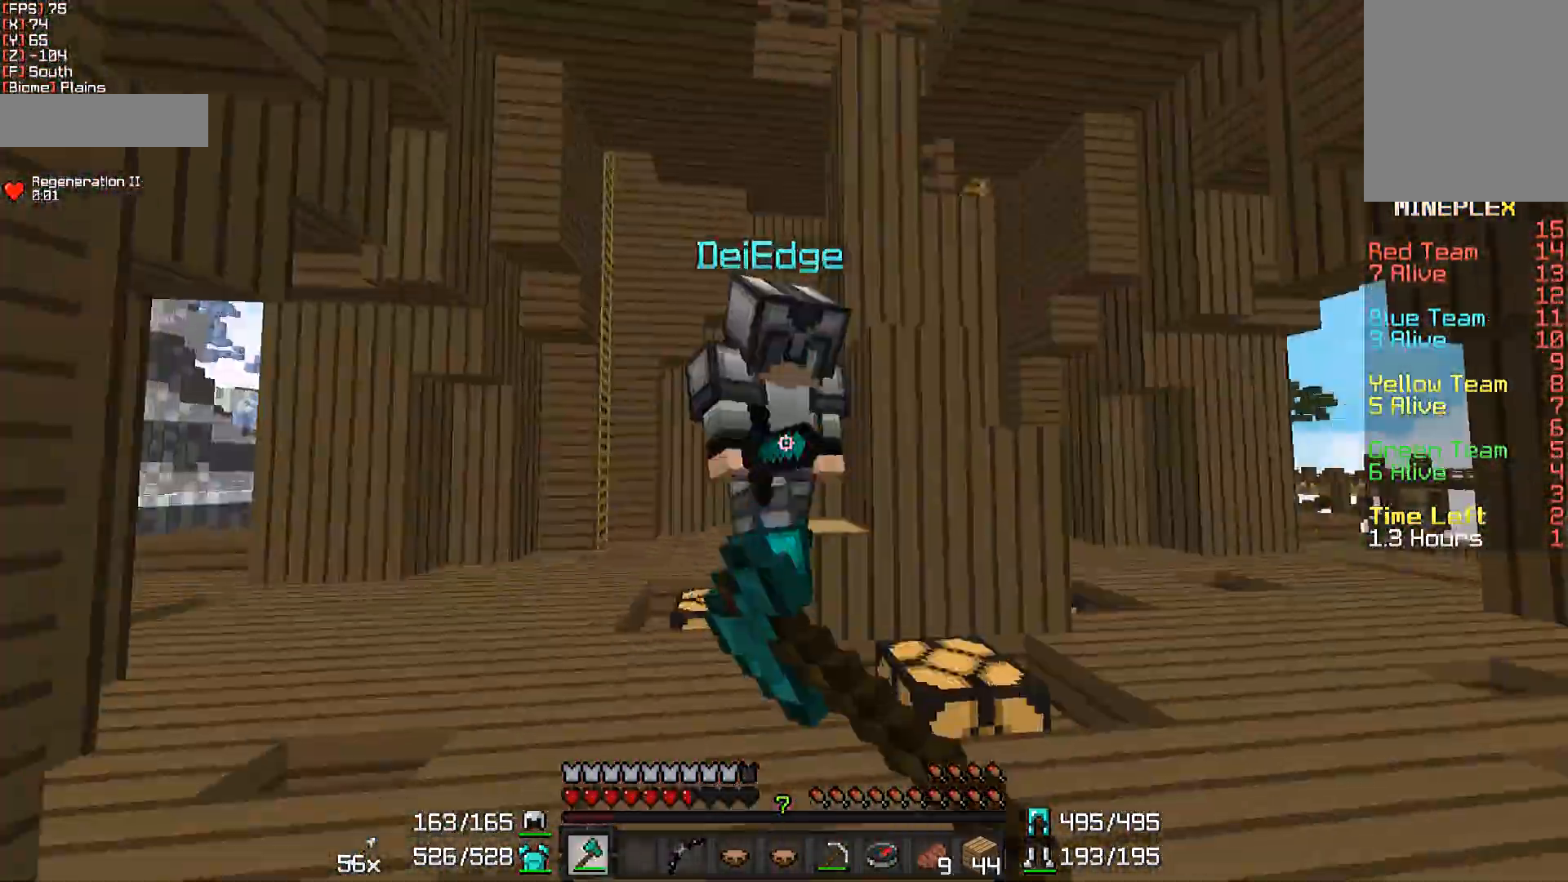
{"keys": ["d", "w"], "mouse": [], "events": [[100, "mouse_left", "down"], [200, "mouse_left", "up"], [250, "mouse_left", "down"], [250, "w", "up"], [333, "mouse_left", "up"], [333, "w", "down"], [400, "mouse_left", "down"], [500, "mouse_left", "up"]]}
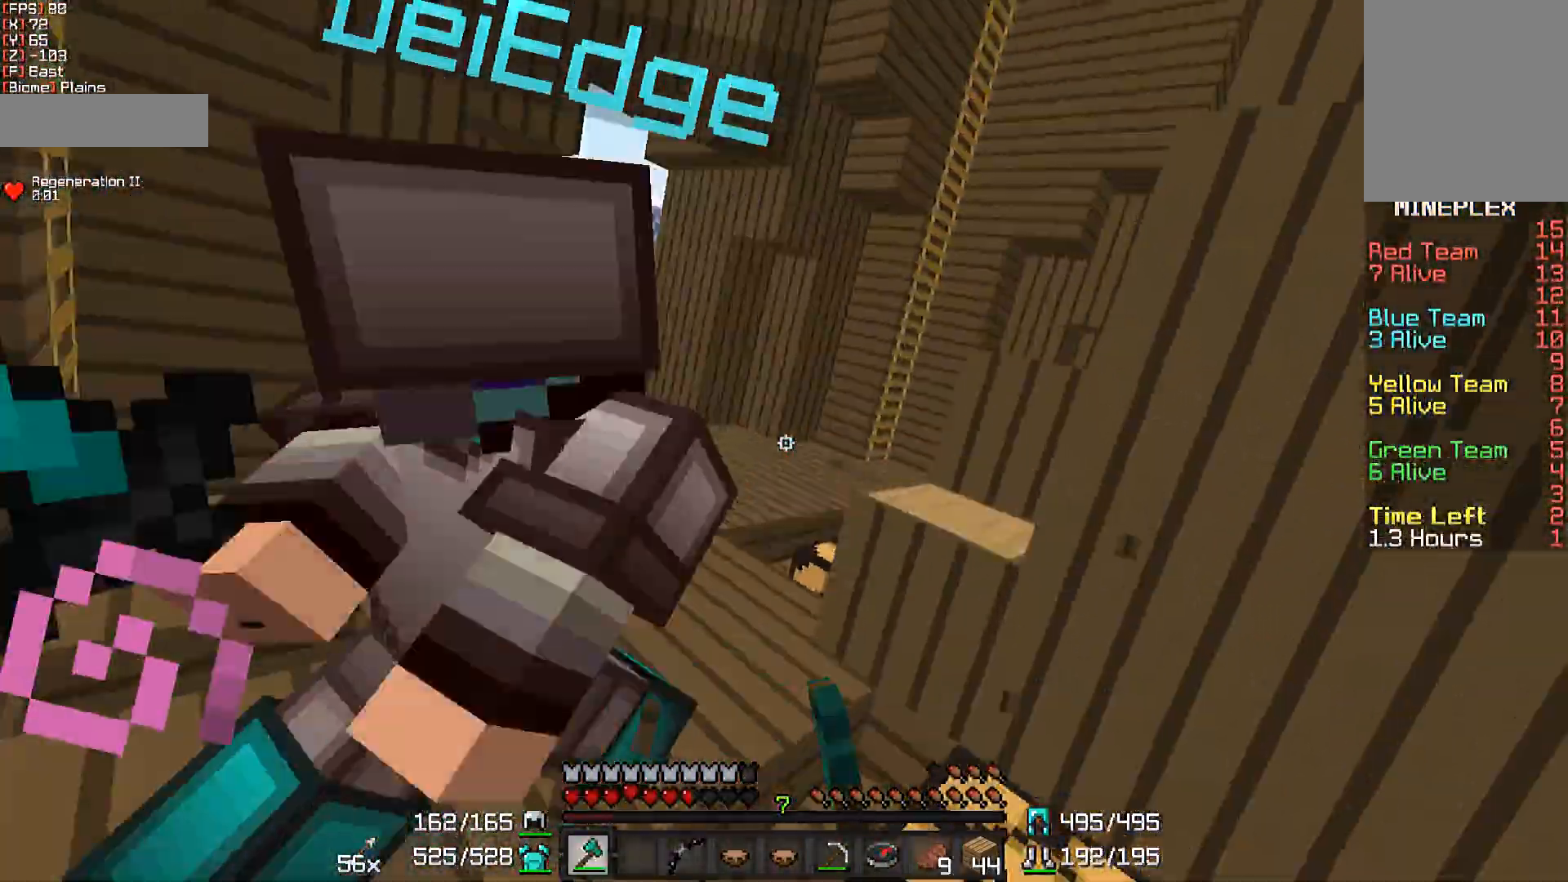
{"keys": ["d", "w"], "mouse": [], "events": [[50, "mouse_left", "down"], [150, "mouse_left", "up"], [250, "mouse_left", "down"], [300, "mouse_left", "up"], [400, "mouse_left", "down"], [467, "mouse_left", "up"]]}
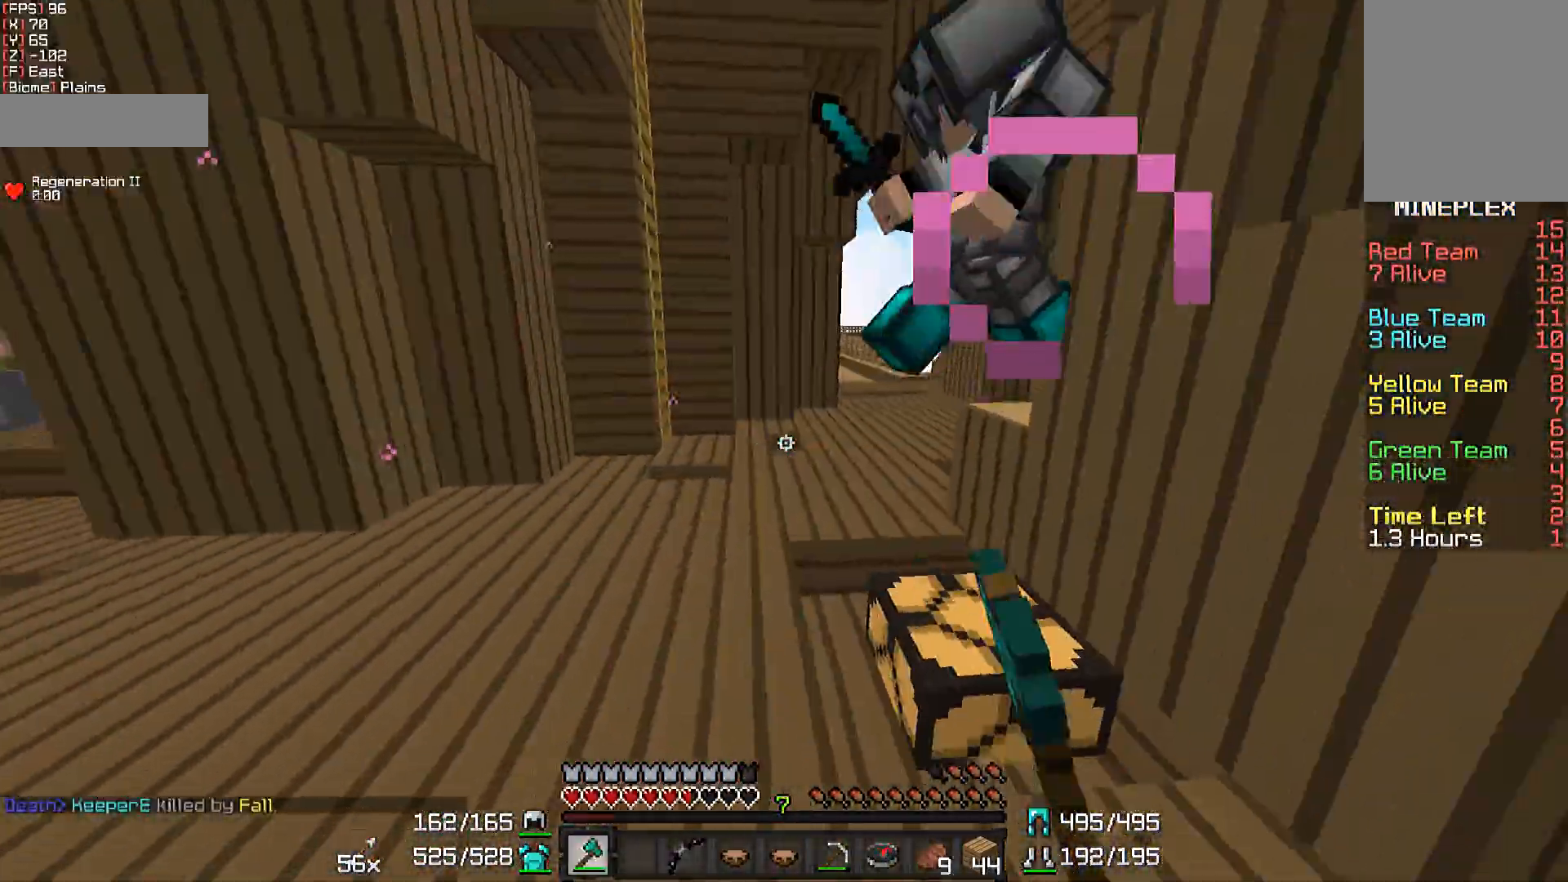
{"keys": ["w"], "mouse": [], "events": [[83, "mouse_left", "down"], [183, "mouse_left", "up"], [267, "mouse_left", "down"], [317, "mouse_left", "up"], [417, "d", "up"], [417, "mouse_left", "down"], [500, "mouse_left", "up"]]}
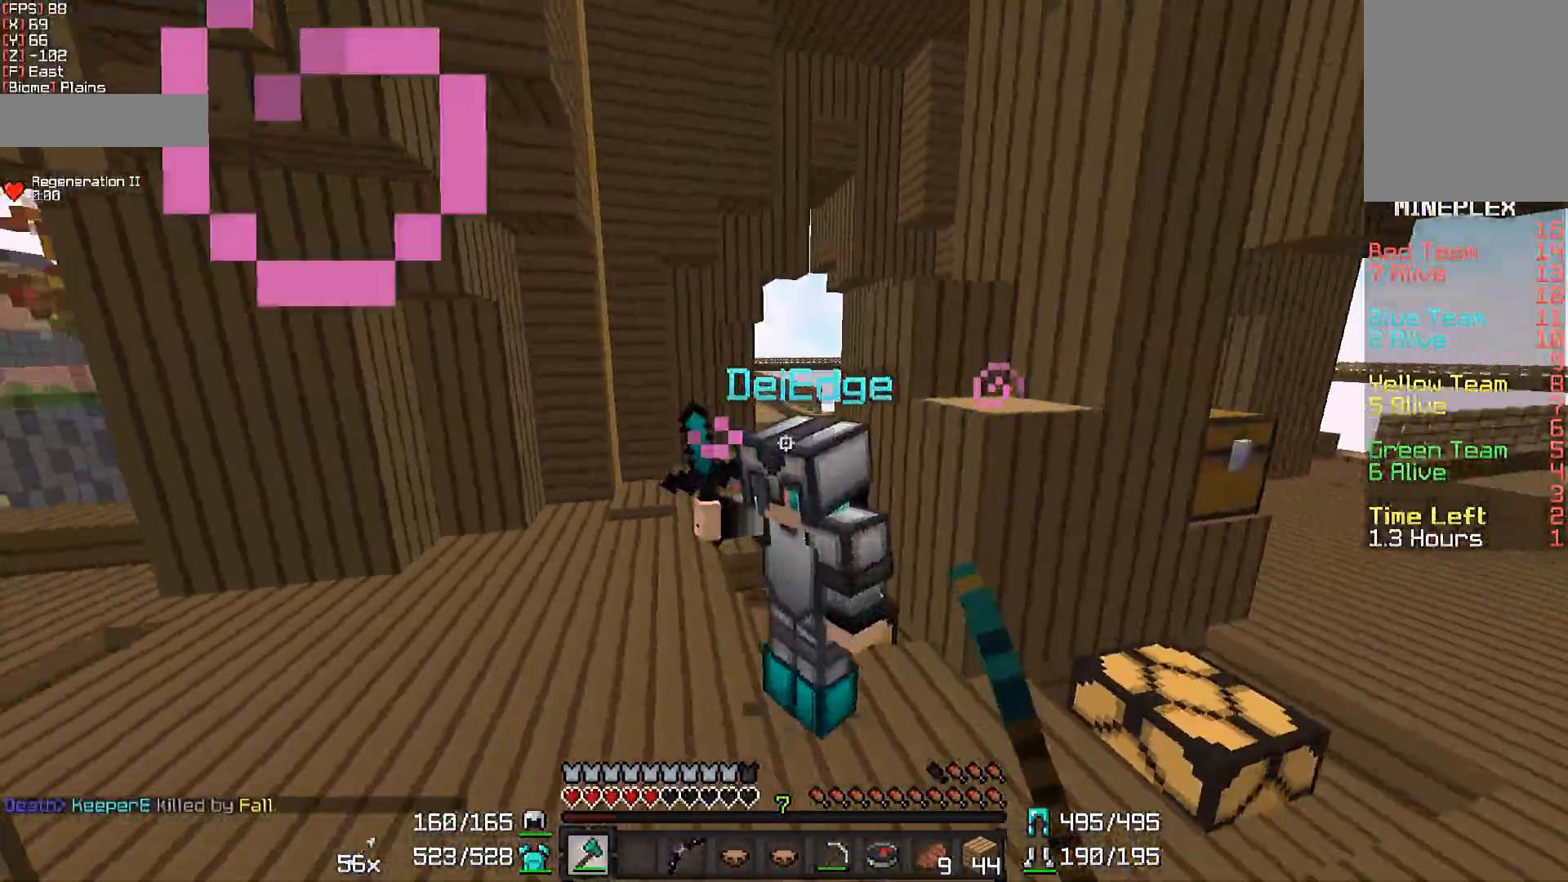
{"keys": ["d", "w"], "mouse": [], "events": [[50, "d", "down"], [50, "mouse_left", "down"], [133, "mouse_left", "up"], [183, "mouse_left", "down"], [283, "mouse_left", "up"], [383, "mouse_left", "down"], [467, "mouse_left", "up"]]}
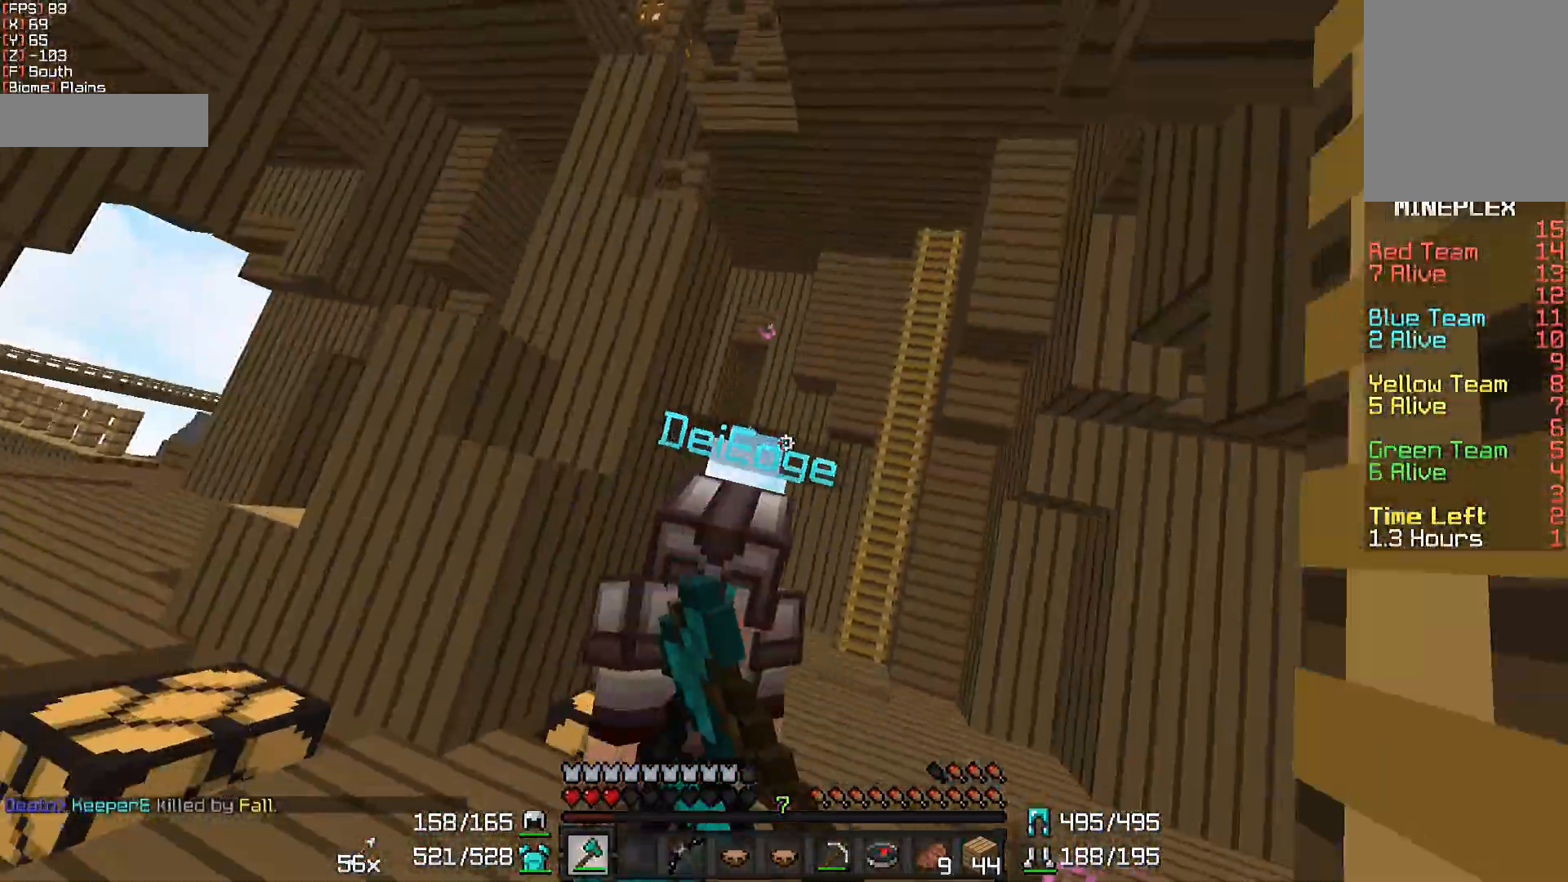
{"keys": ["w"], "mouse": ["left"], "events": [[17, "mouse_left", "down"], [117, "mouse_left", "up"], [167, "mouse_left", "down"], [250, "d", "up"], [300, "mouse_left", "up"], [350, "mouse_left", "down"], [450, "mouse_left", "up"], [500, "mouse_left", "down"]]}
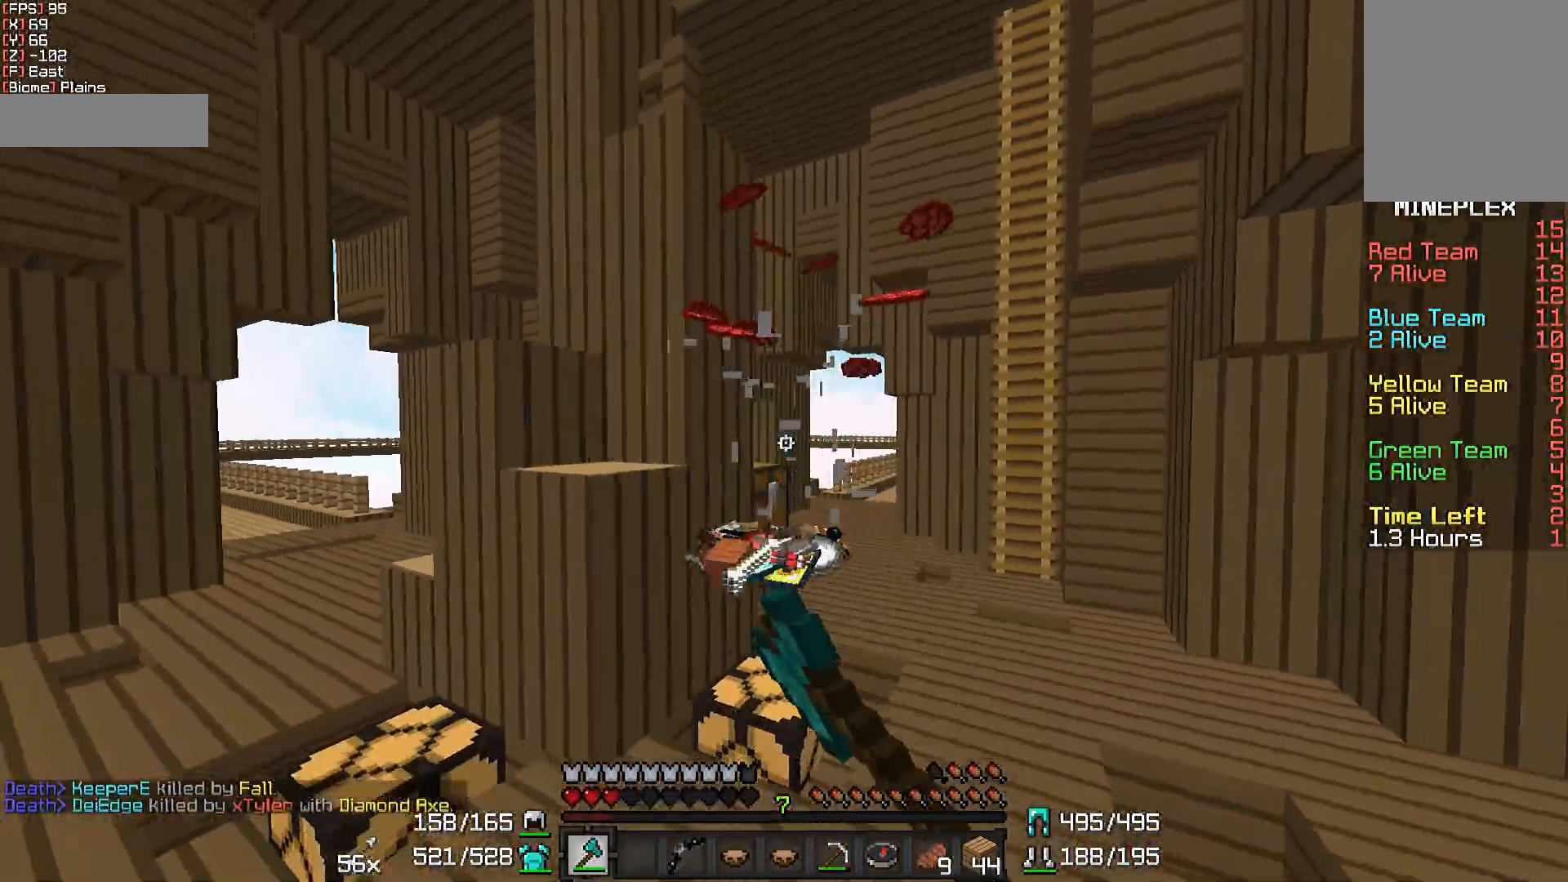
{"keys": ["w"], "mouse": [], "events": [[83, "mouse_left", "up"], [183, "d", "down"], [350, "mouse_left", "down"], [450, "d", "up"], [483, "mouse_left", "up"]]}
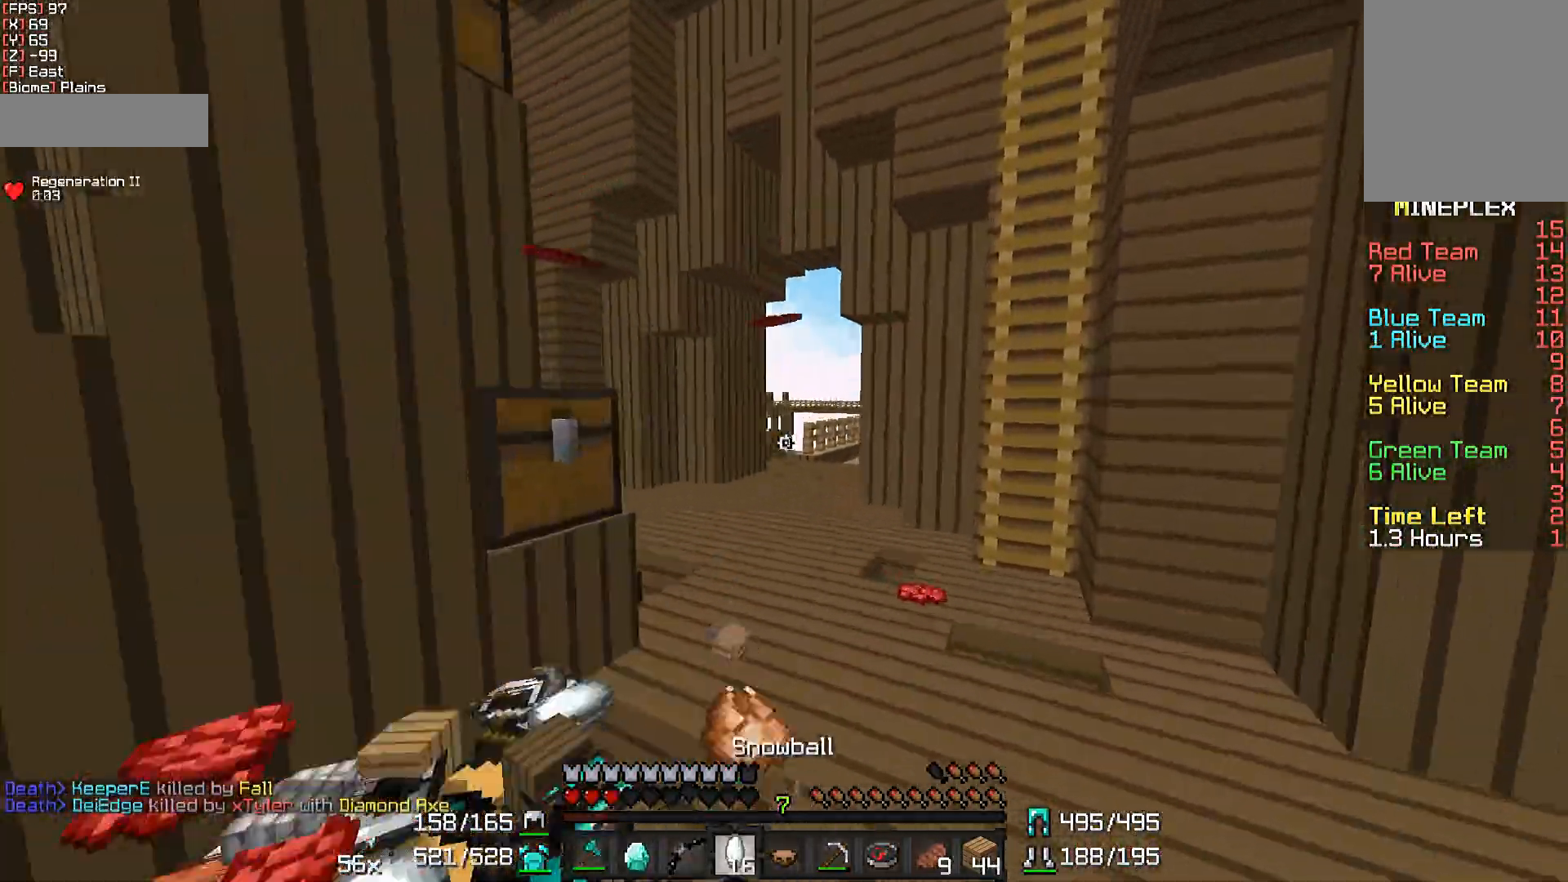
{"keys": ["w"], "mouse": [], "events": []}
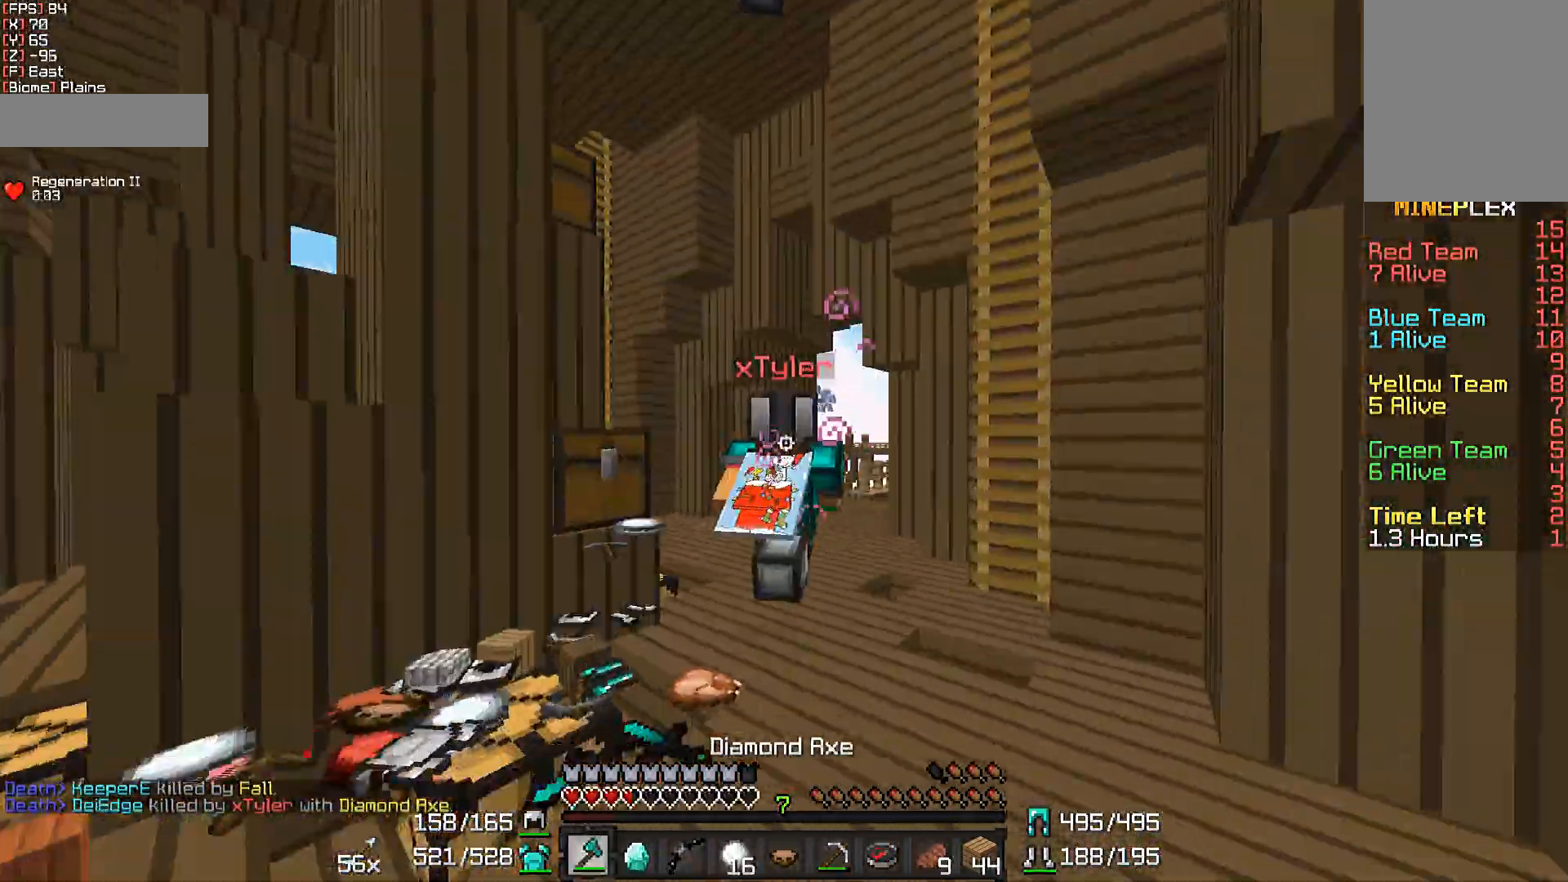
{"keys": ["a", "w"], "mouse": [], "events": [[117, "a", "down"]]}
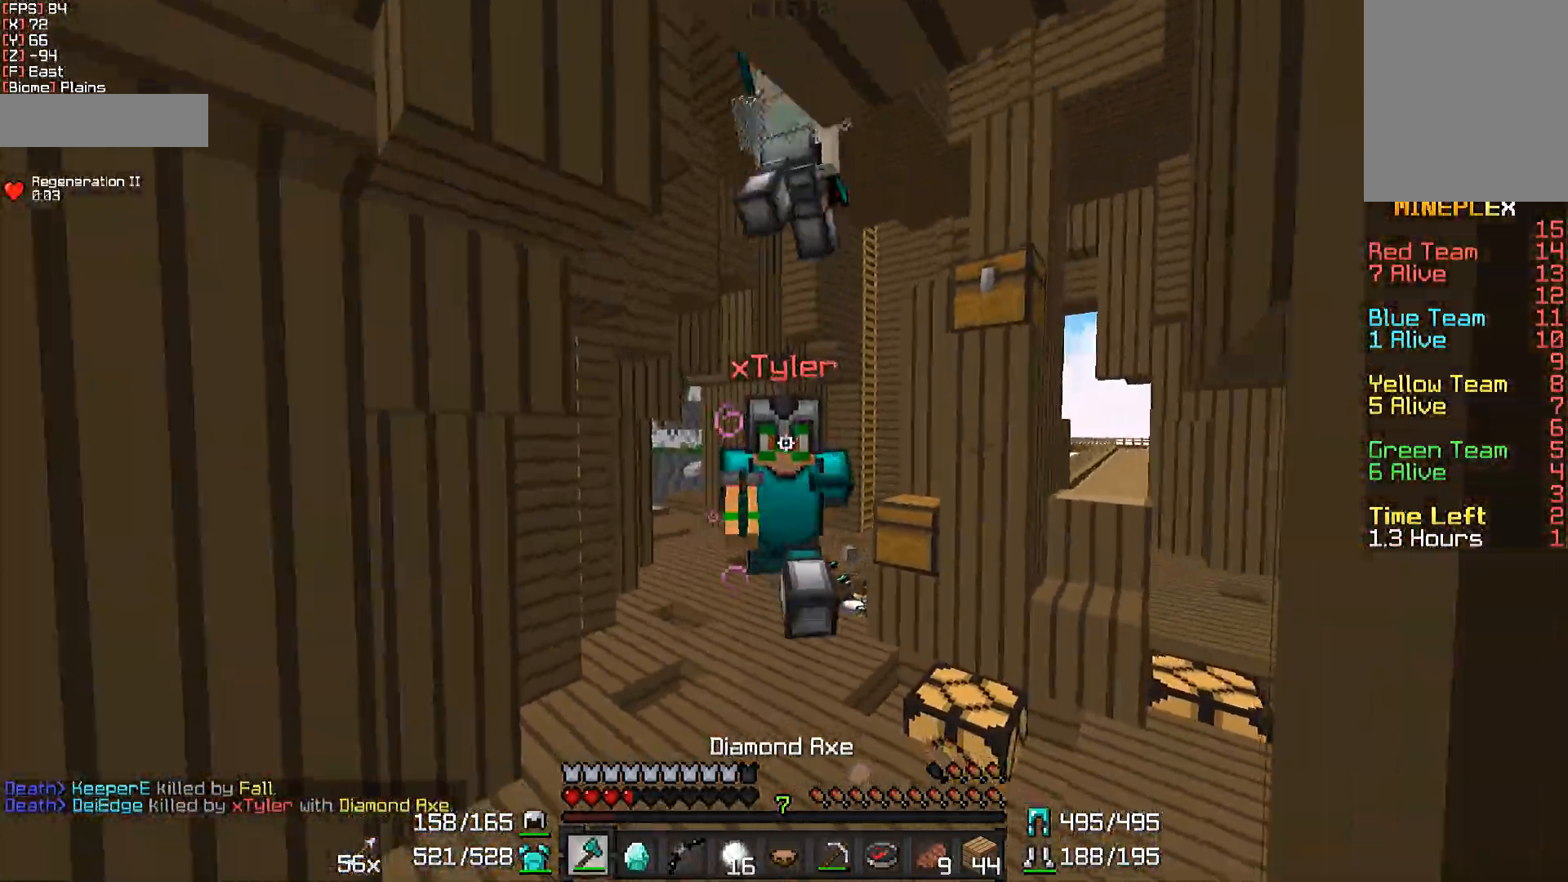
{"keys": ["w"], "mouse": [], "events": [[117, "a", "up"], [317, "d", "down"], [483, "d", "up"]]}
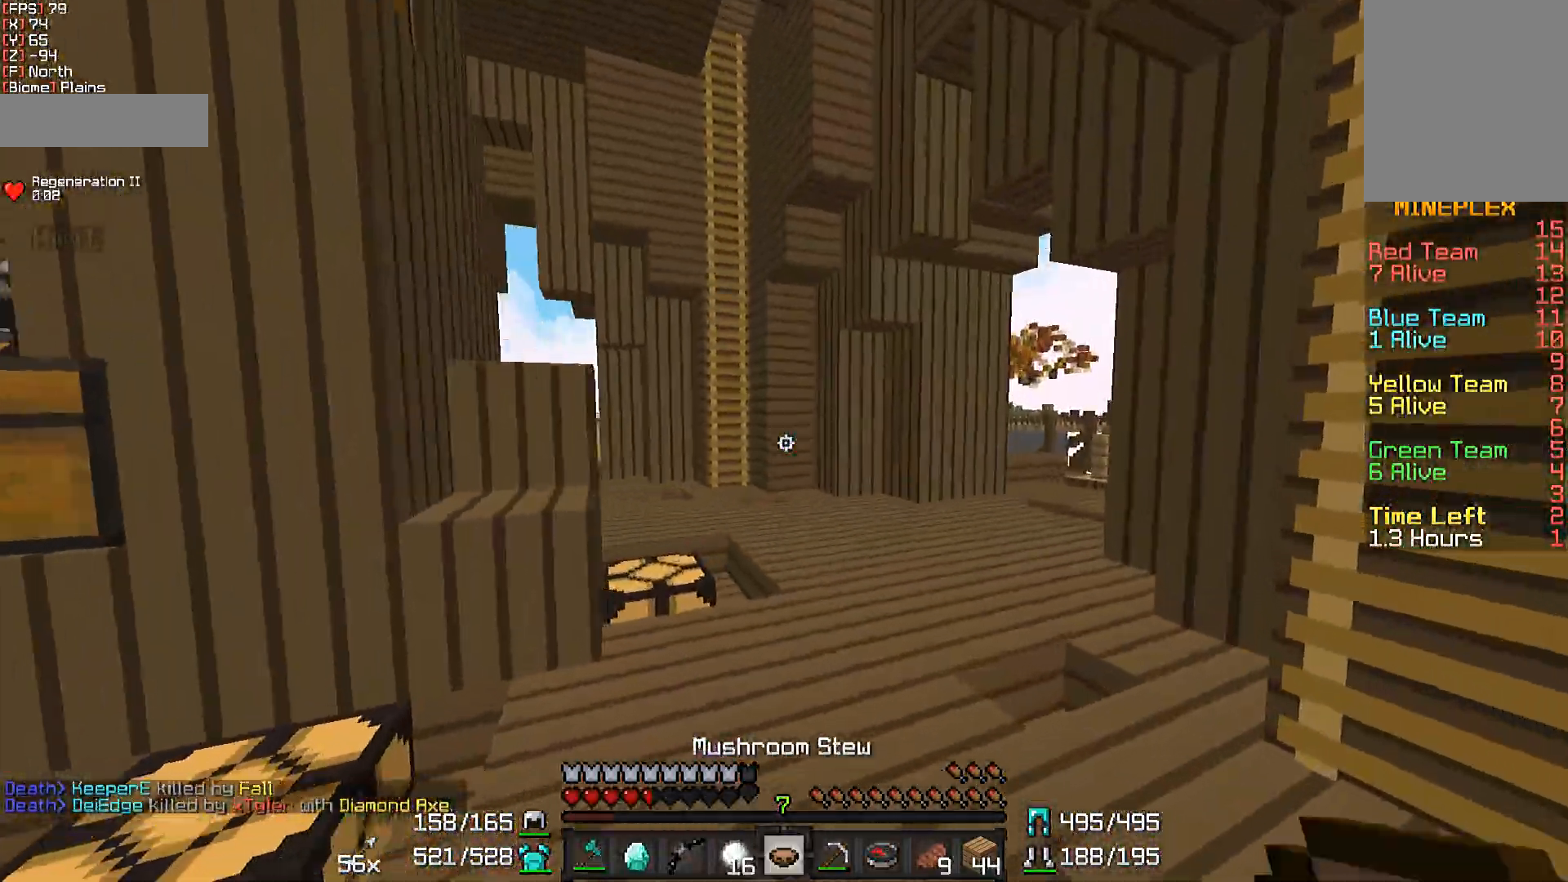
{"keys": ["d", "w"], "mouse": [], "events": [[383, "d", "down"]]}
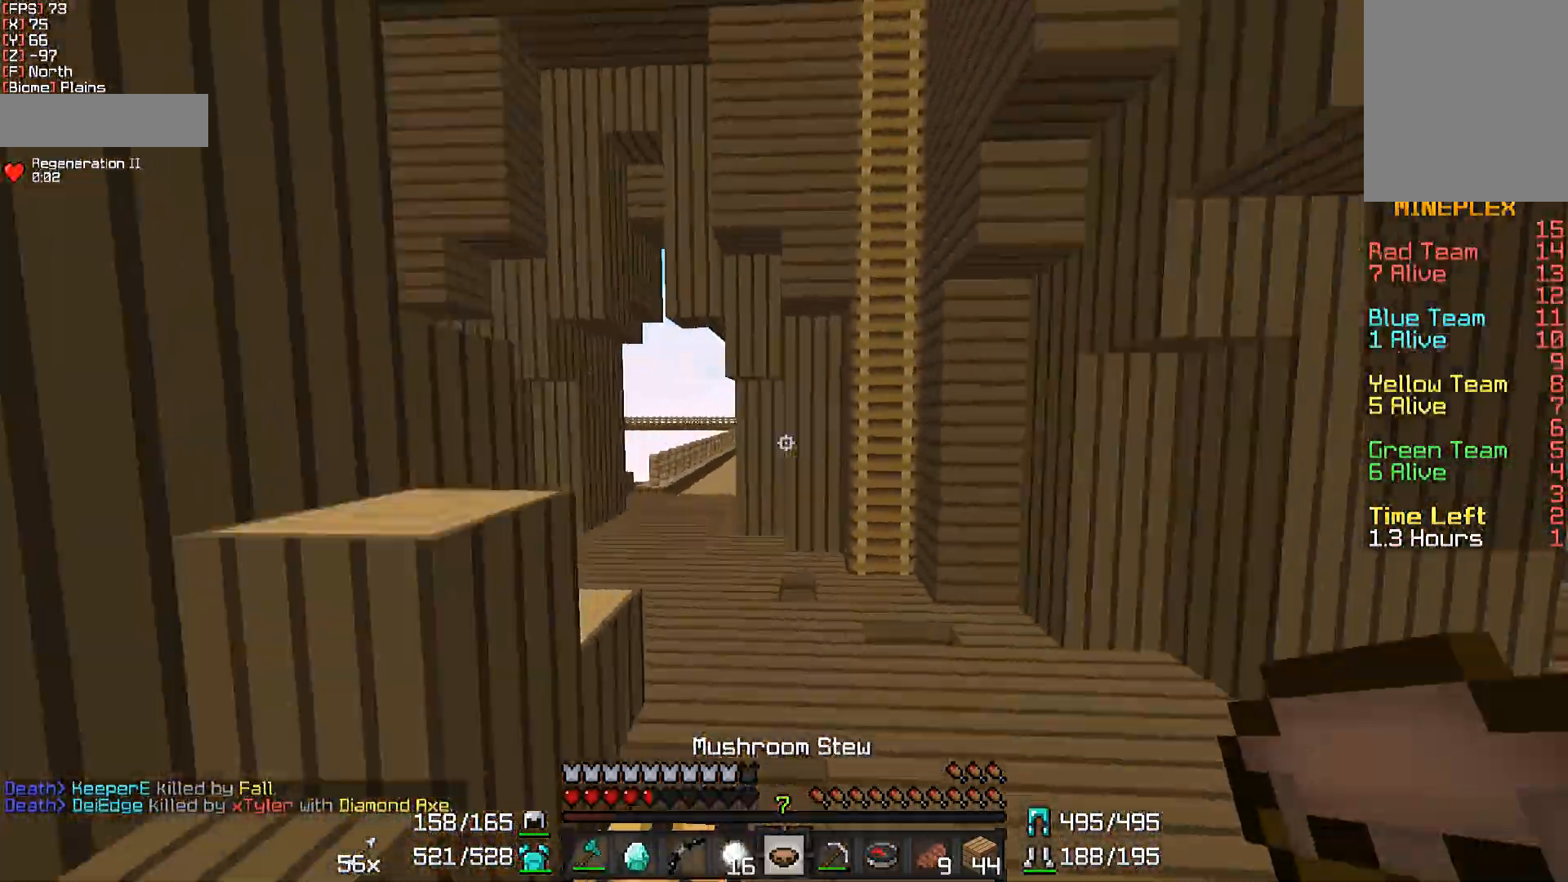
{"keys": ["w"], "mouse": [], "events": [[100, "d", "up"]]}
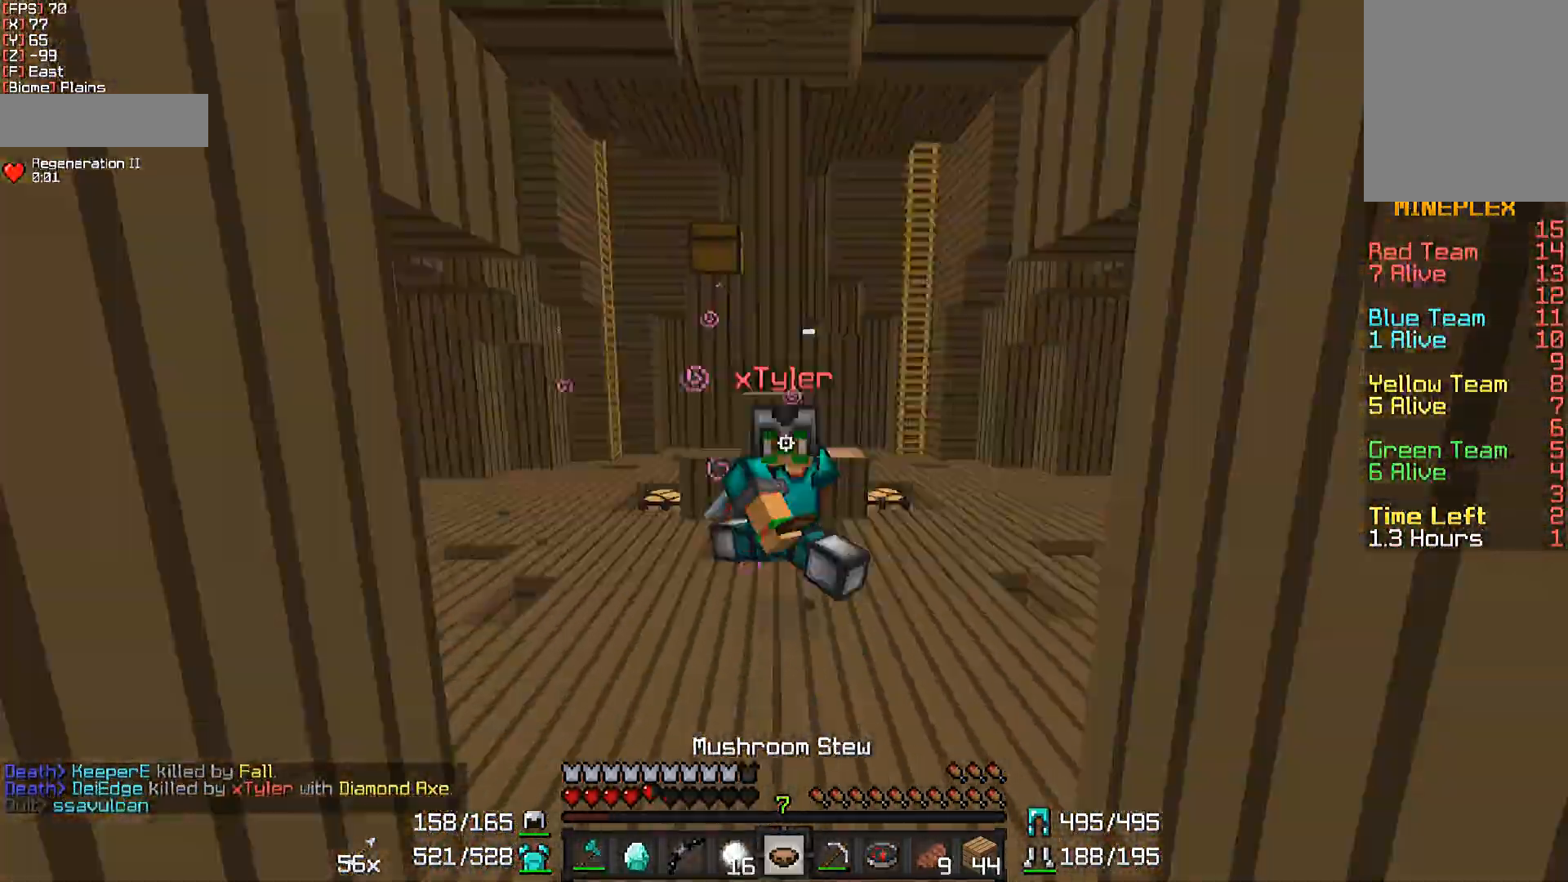
{"keys": ["w"], "mouse": [], "events": []}
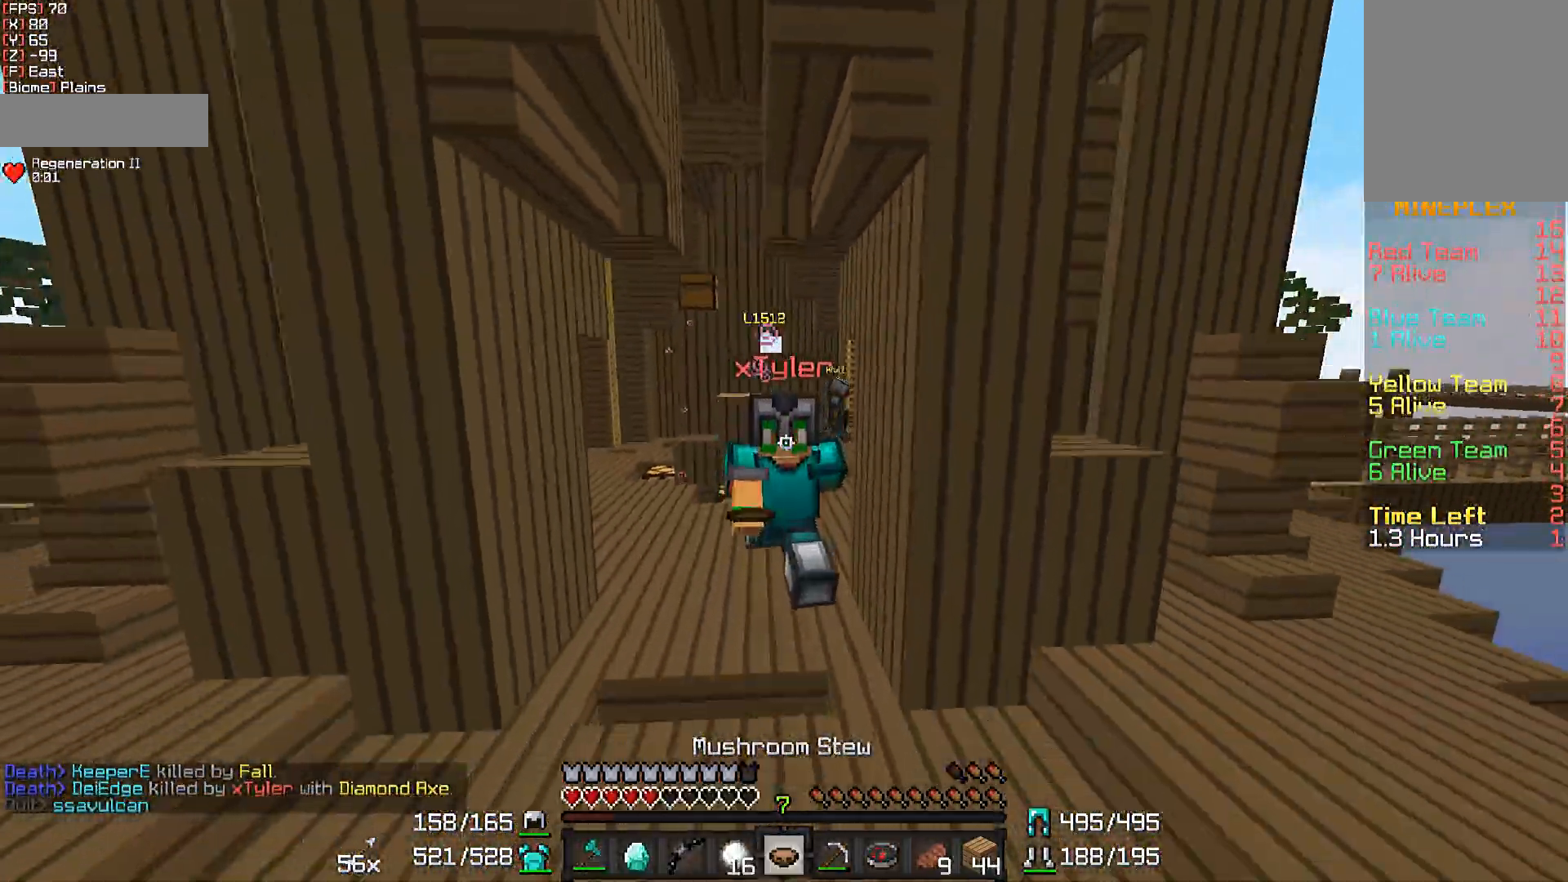
{"keys": ["w"], "mouse": [], "events": [[400, "mouse_left", "down"], [500, "mouse_left", "up"]]}
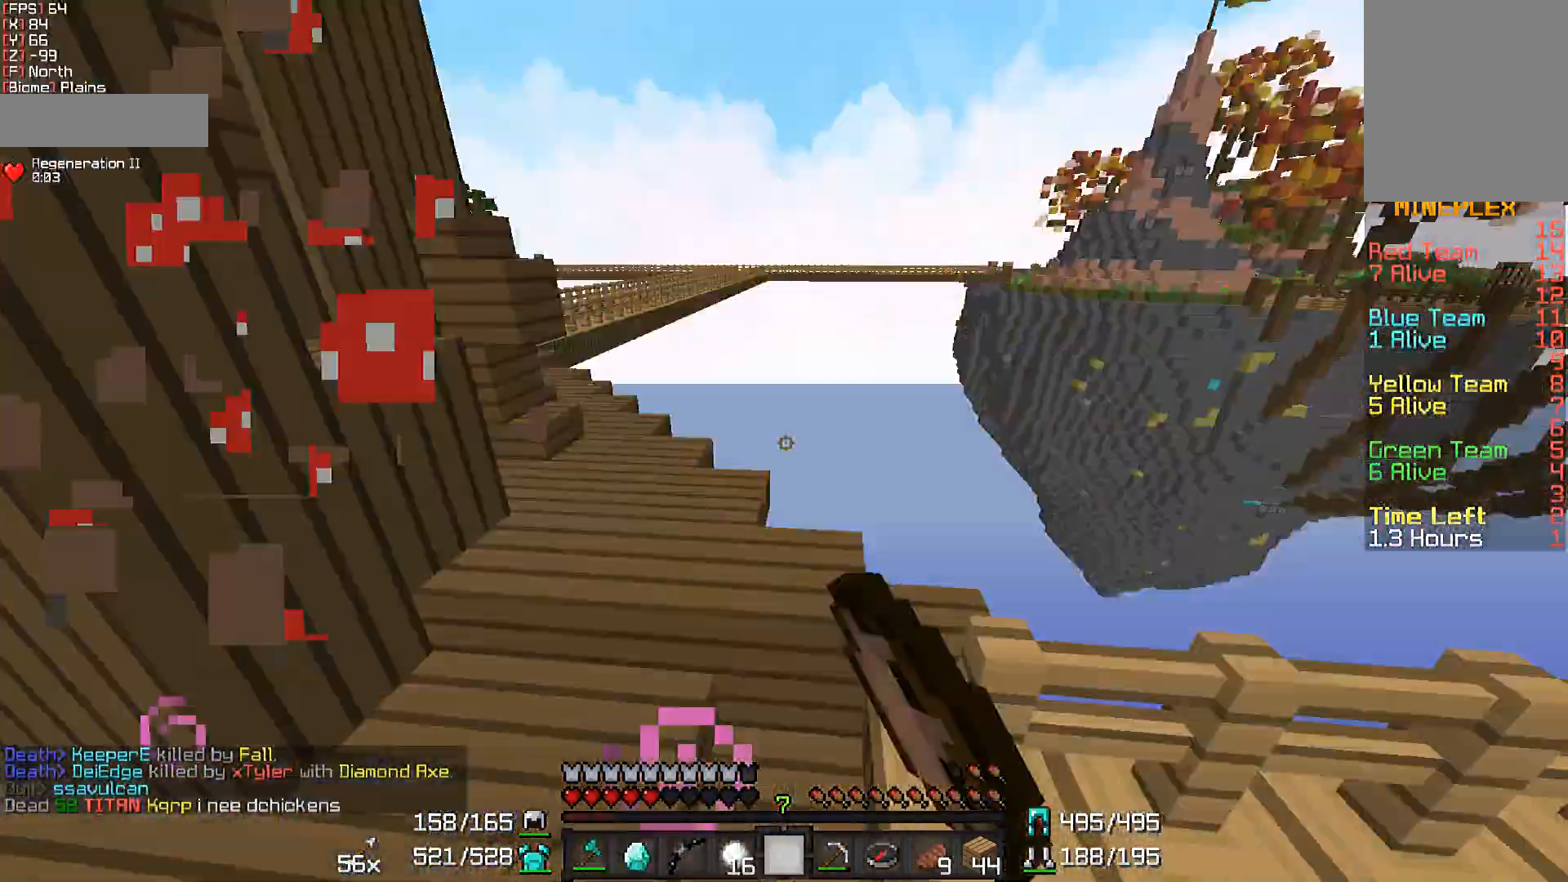
{"keys": ["w"], "mouse": [], "events": [[133, "a", "down"], [317, "a", "up"]]}
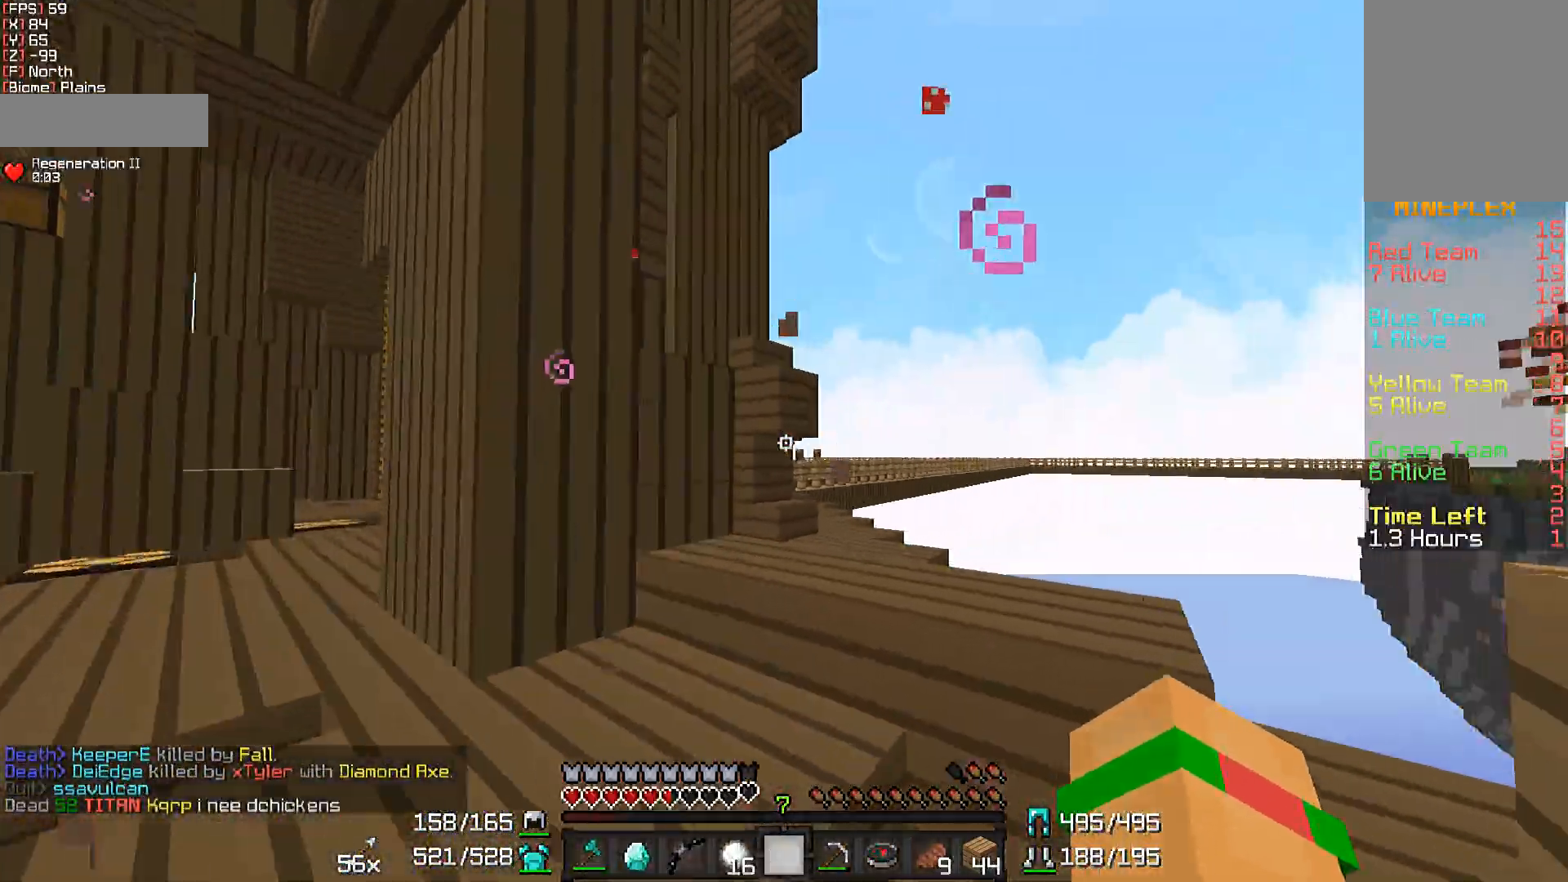
{"keys": ["d", "w"], "mouse": [], "events": [[467, "d", "down"]]}
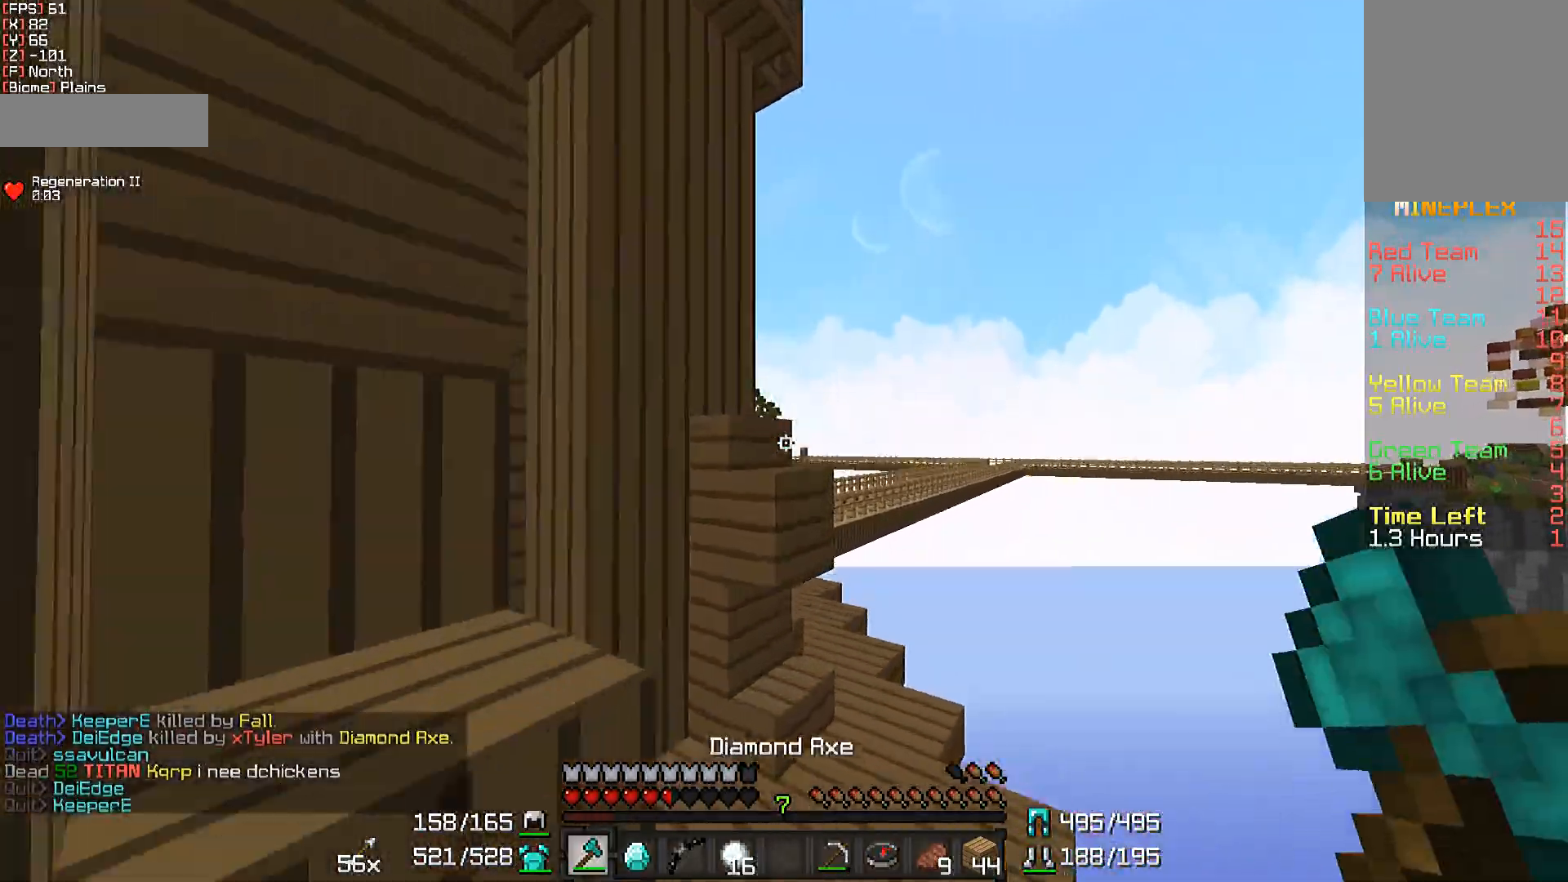
{"keys": ["w"], "mouse": ["right"], "events": [[150, "d", "up"], [250, "mouse_right", "down"]]}
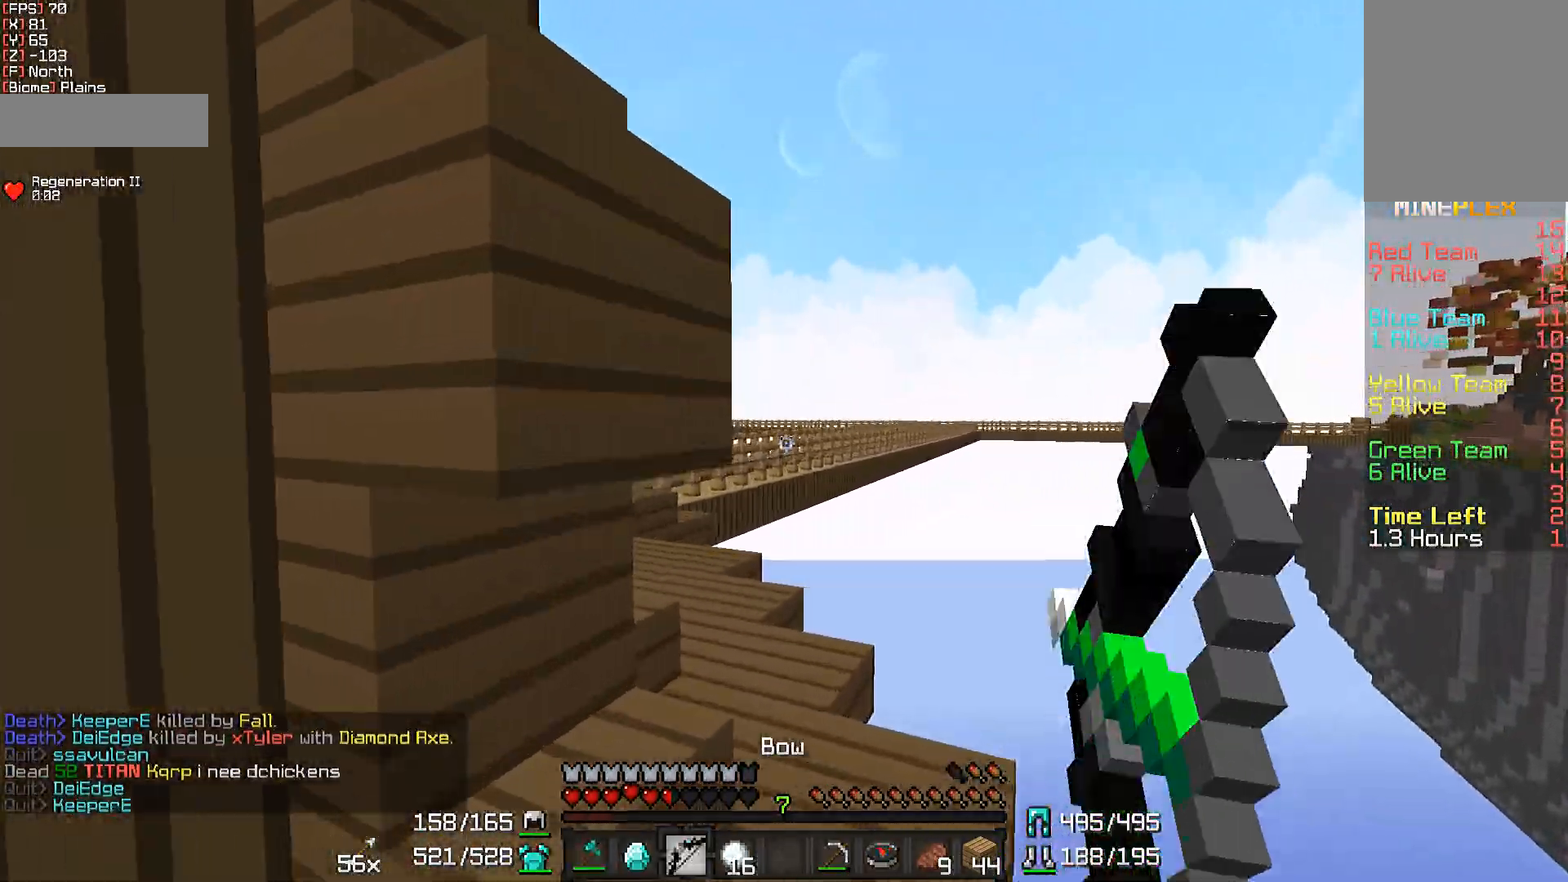
{"keys": ["w"], "mouse": ["right"], "events": [[50, "d", "down"], [250, "d", "up"]]}
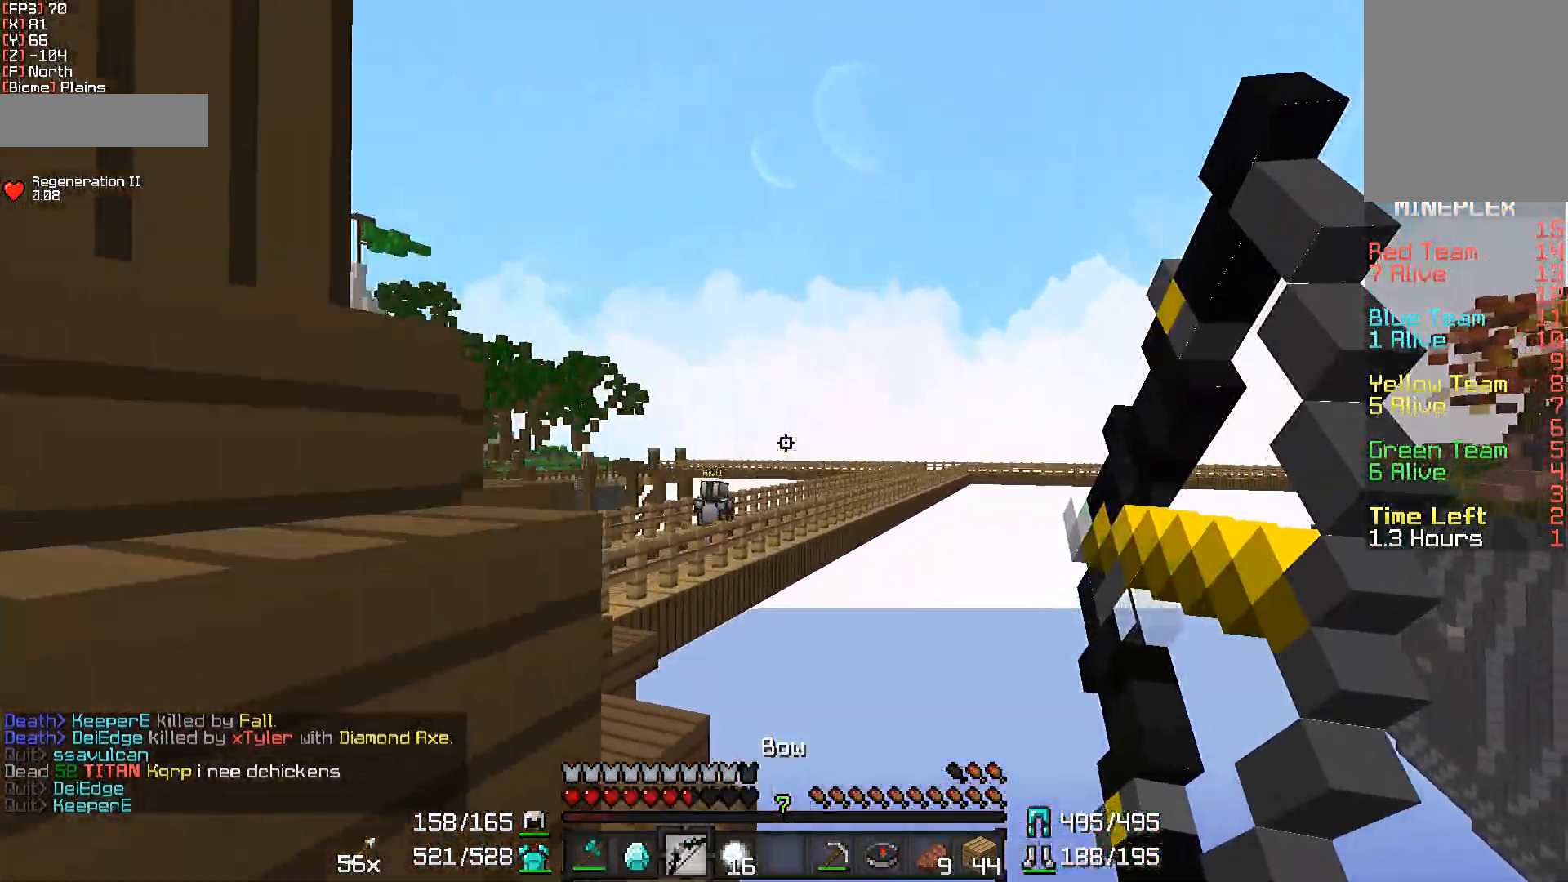
{"keys": ["w"], "mouse": ["right"], "events": [[150, "mouse_right", "up"], [250, "mouse_right", "down"]]}
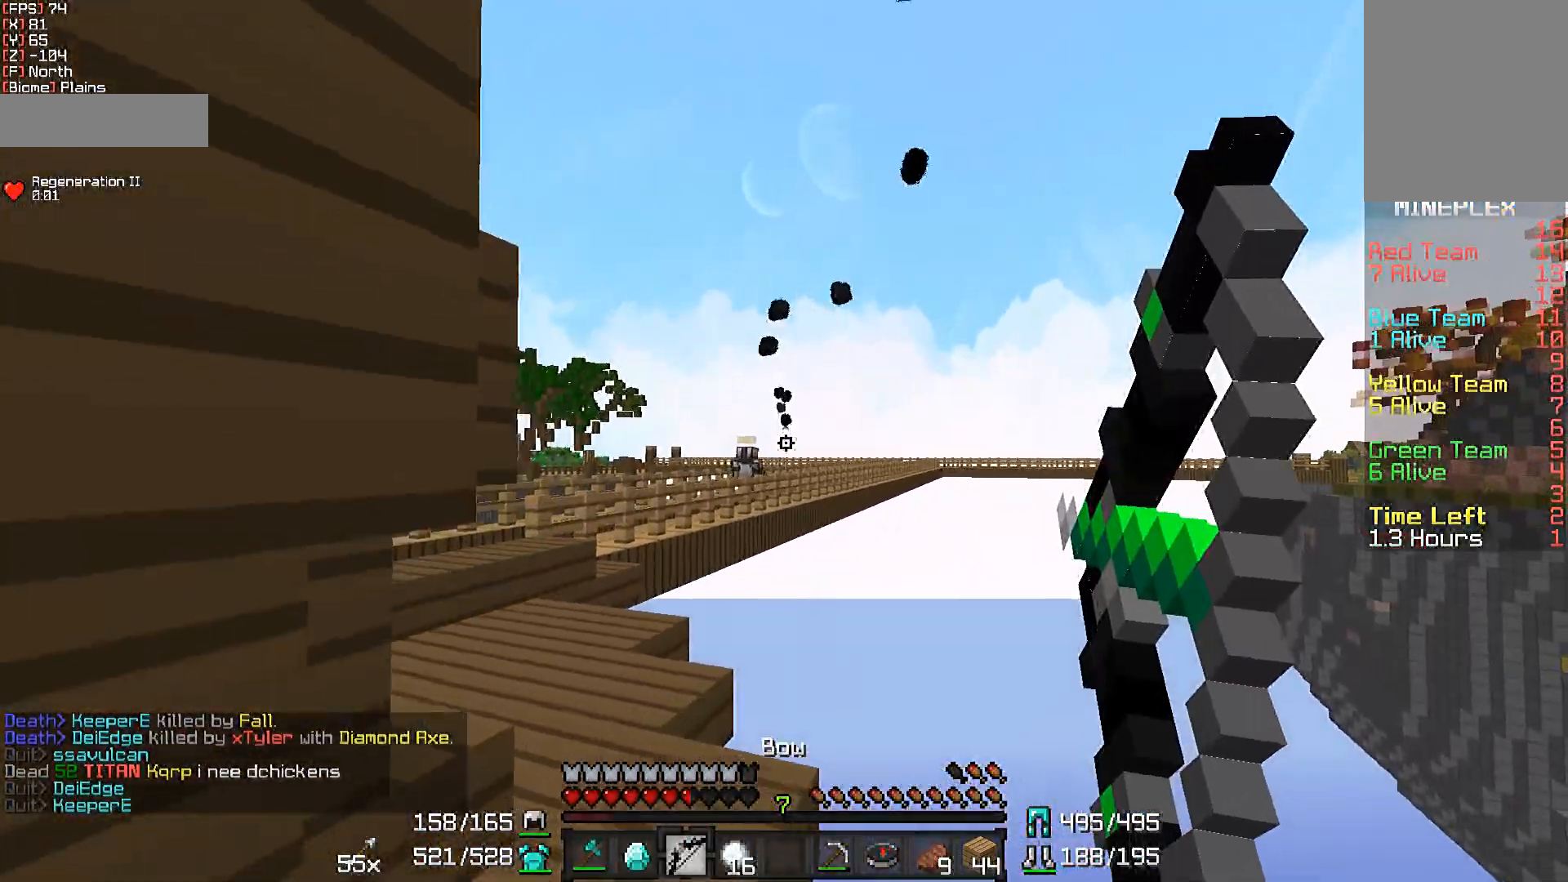
{"keys": ["w"], "mouse": ["right"], "events": [[300, "a", "down"], [400, "a", "up"]]}
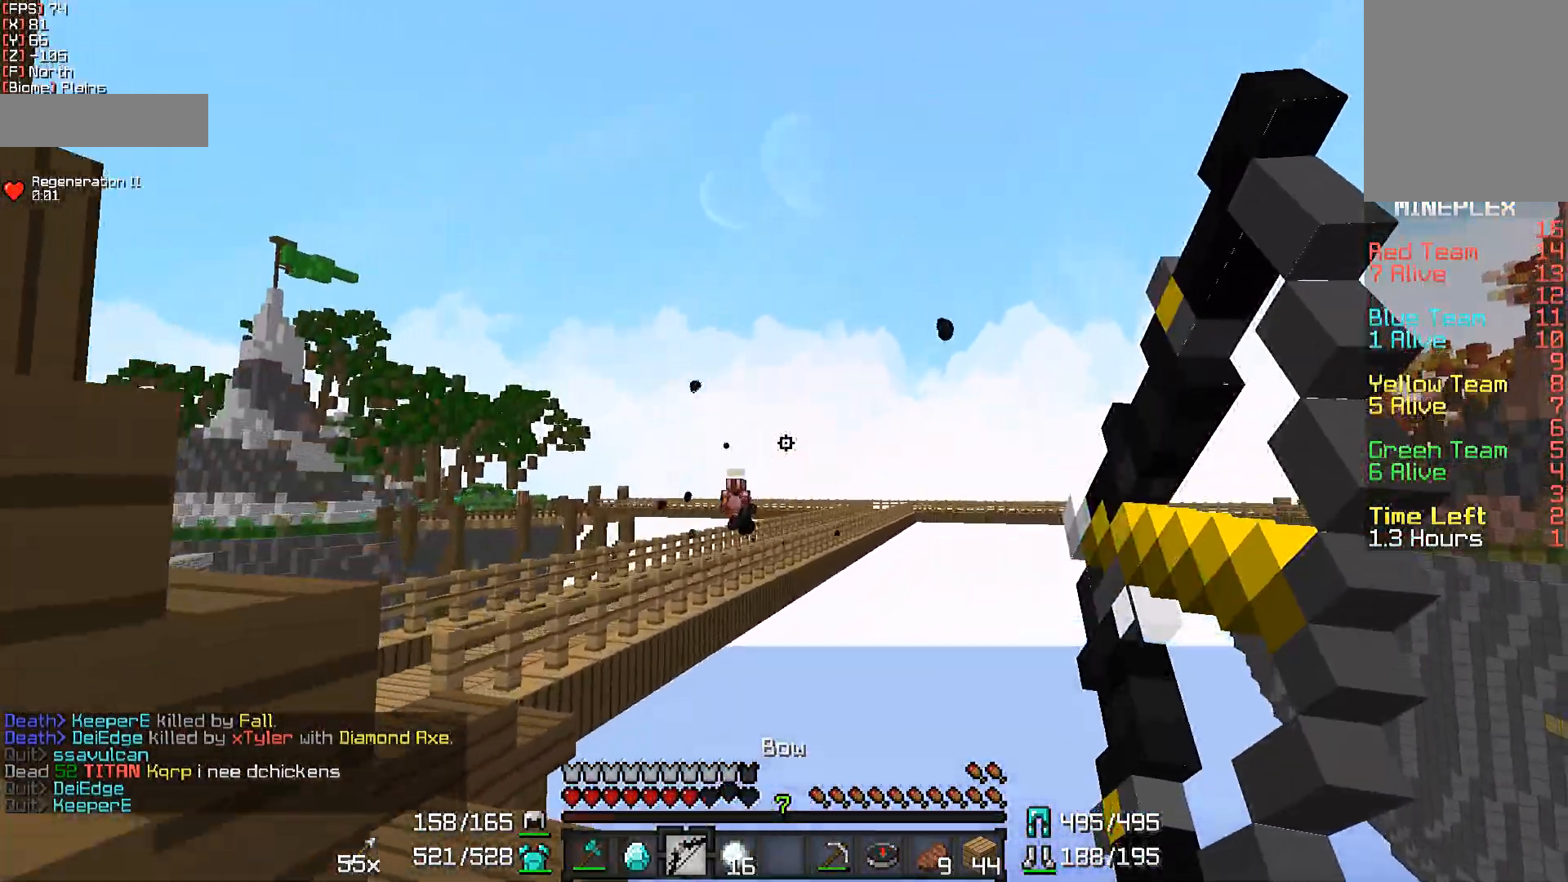
{"keys": ["w"], "mouse": [], "events": [[150, "mouse_right", "up"], [250, "mouse_left", "down"], [400, "mouse_left", "up"]]}
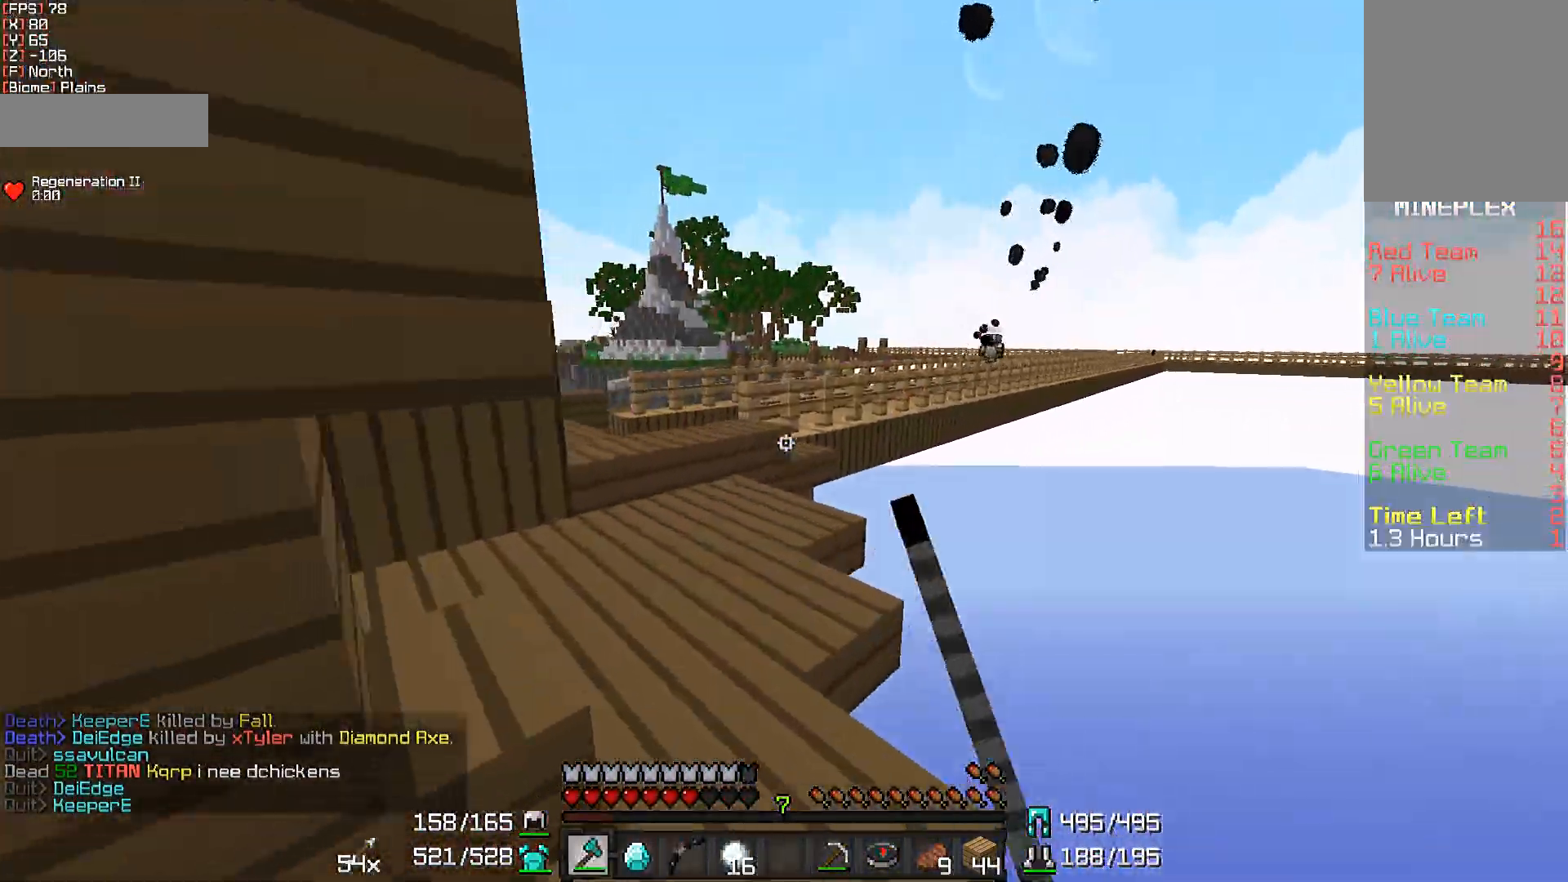
{"keys": ["w"], "mouse": [], "events": []}
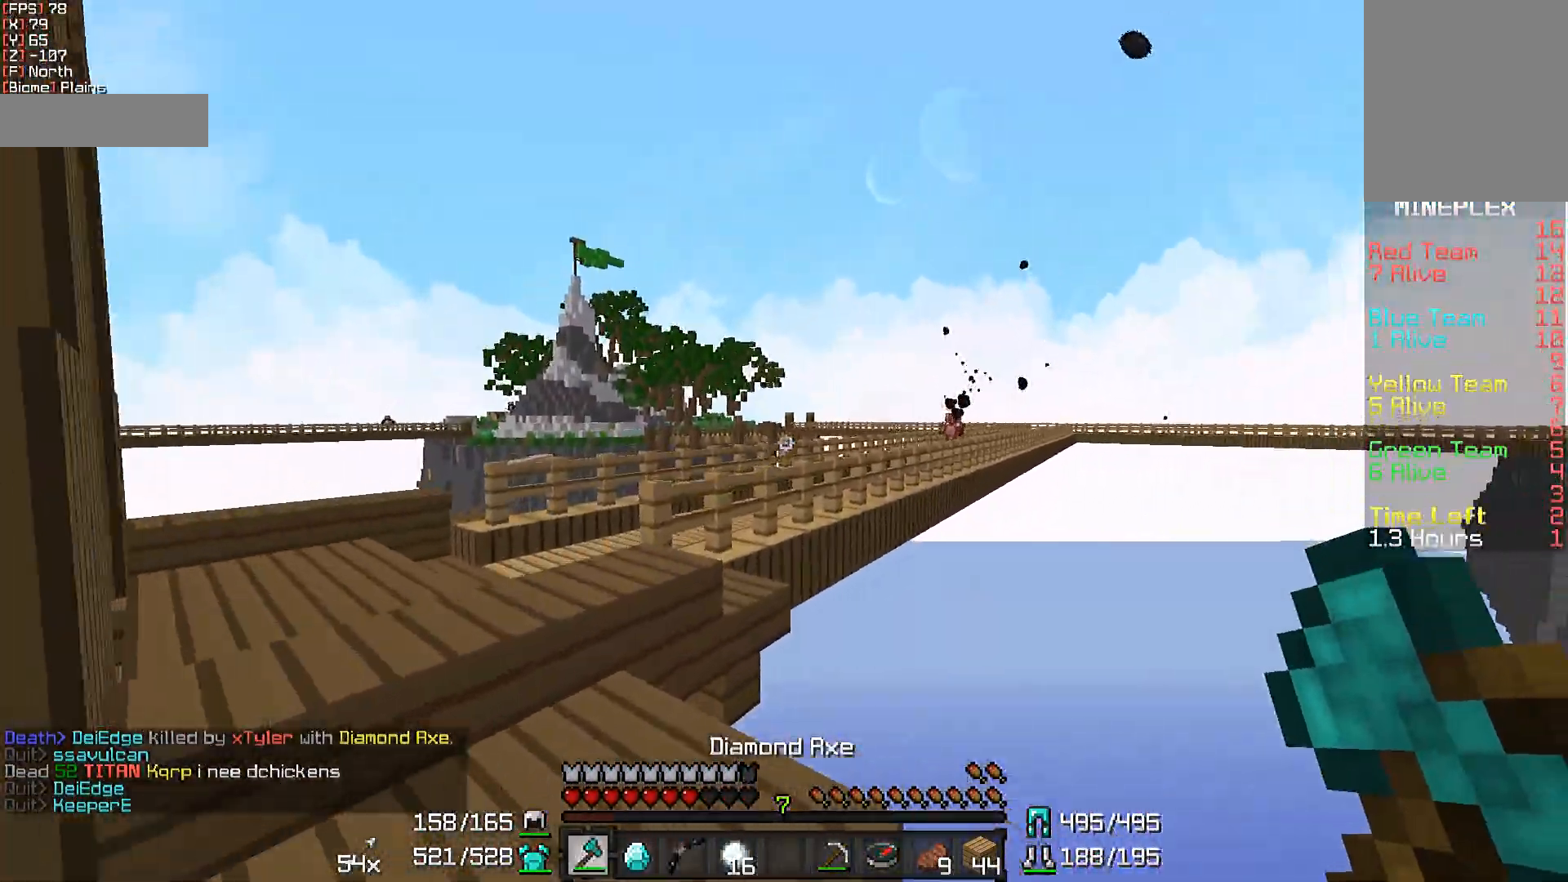
{"keys": ["a", "w"], "mouse": [], "events": [[350, "mouse_right", "down"], [400, "a", "down"], [500, "mouse_right", "up"]]}
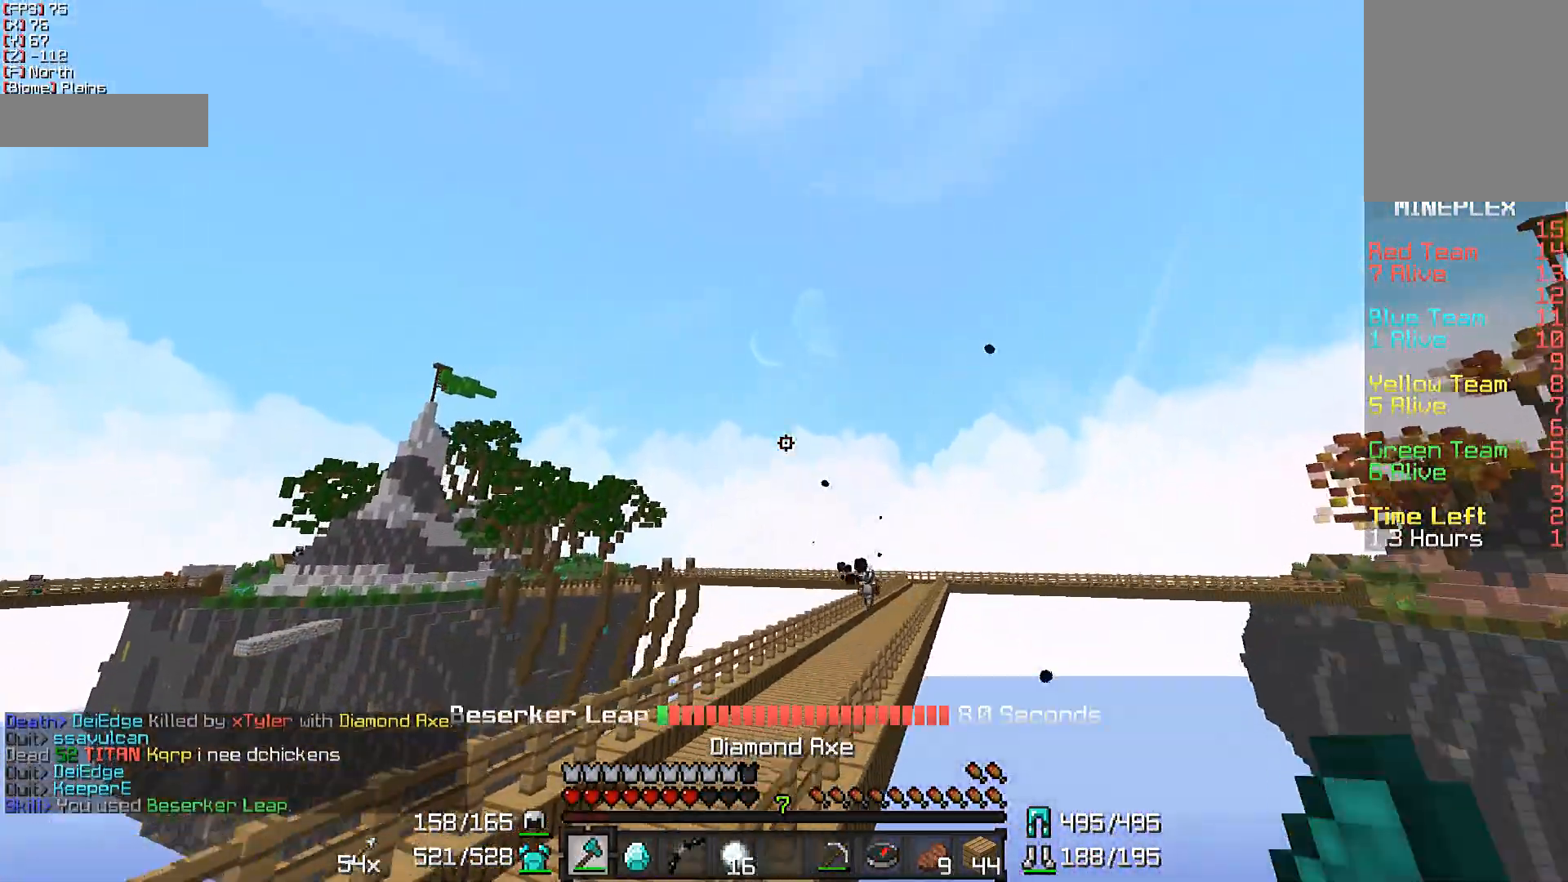
{"keys": ["w"], "mouse": [], "events": [[50, "a", "up"]]}